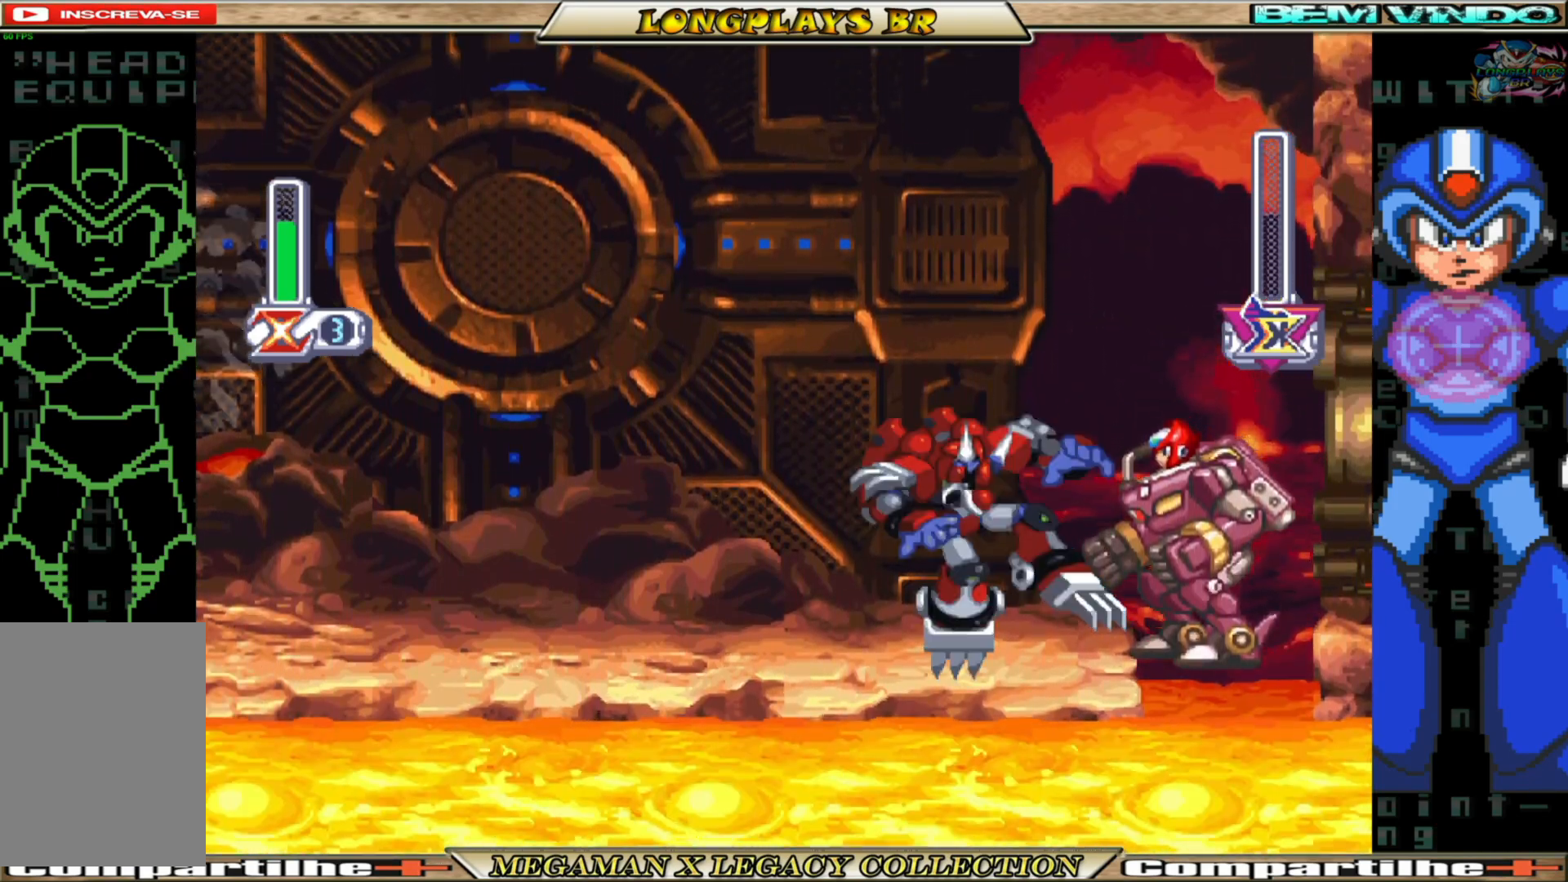
Gameplay with a controller (Xbox layout); each line is a JSON object with the inputs held at the frame after it. "events" lists button and stick changes between this image and that frame as [ms after this image, input, new state], when the widget could be followed in between. Not read: L3 R3.
{"buttons": [], "left_stick": "center", "right_stick": "center", "events": []}
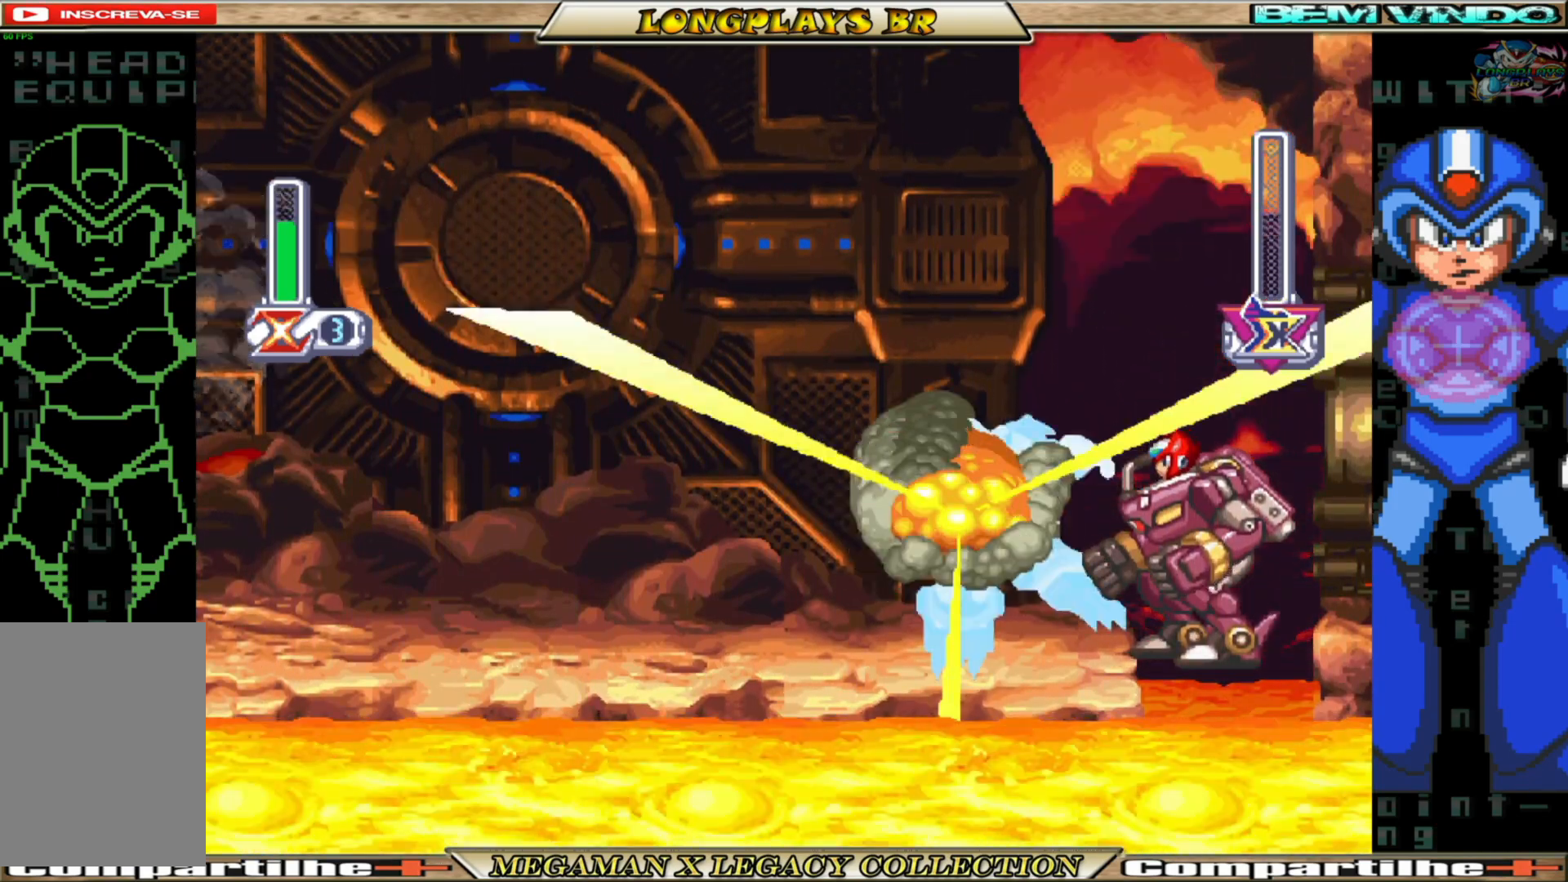
{"buttons": [], "left_stick": "center", "right_stick": "center", "events": []}
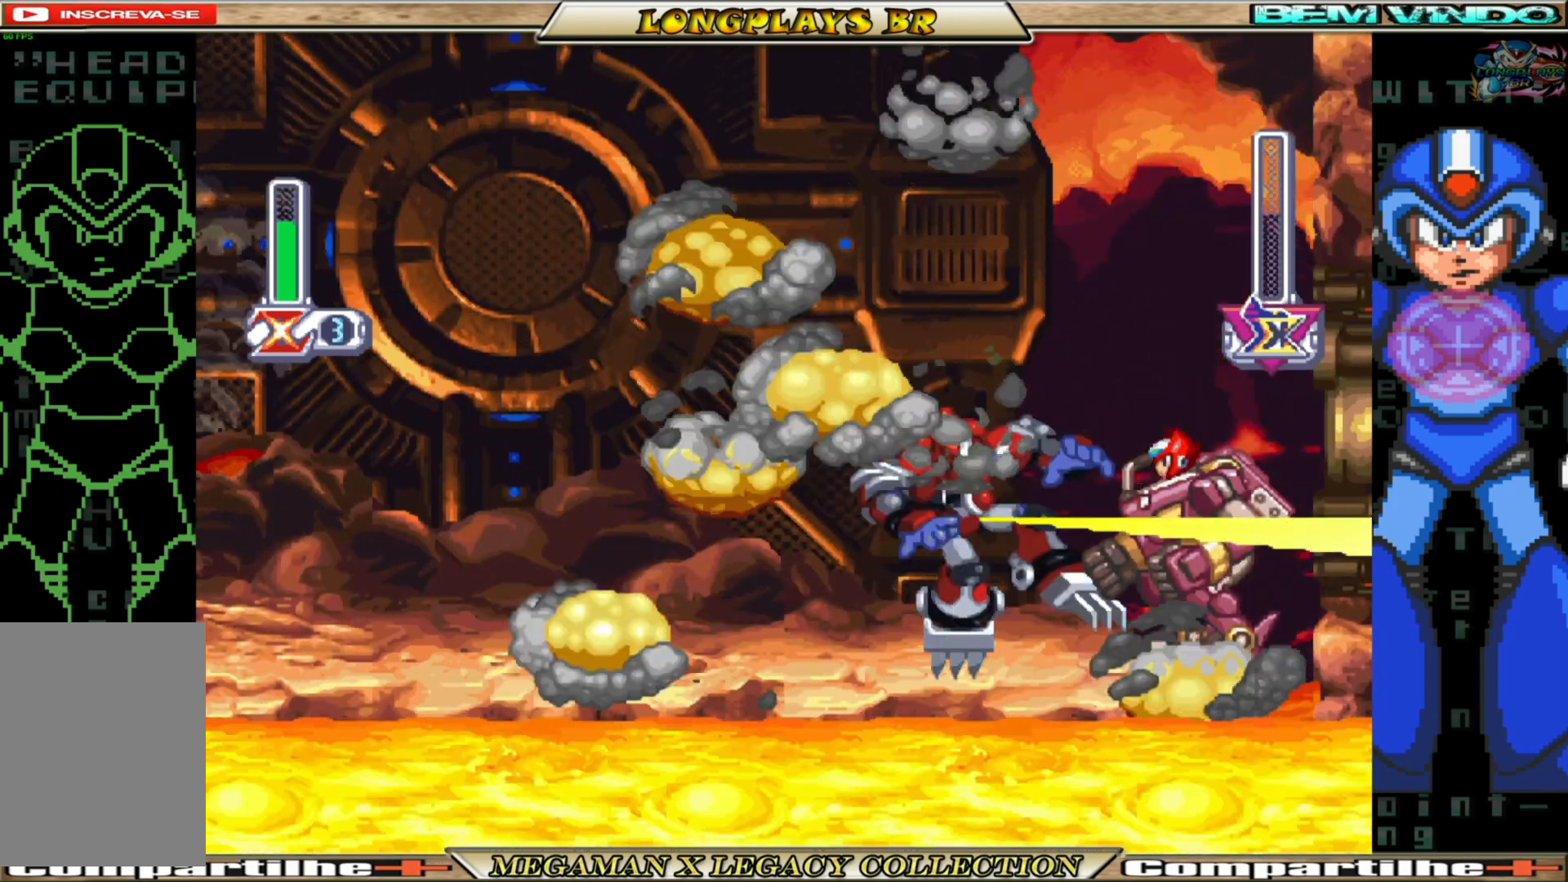
{"buttons": [], "left_stick": "center", "right_stick": "center", "events": []}
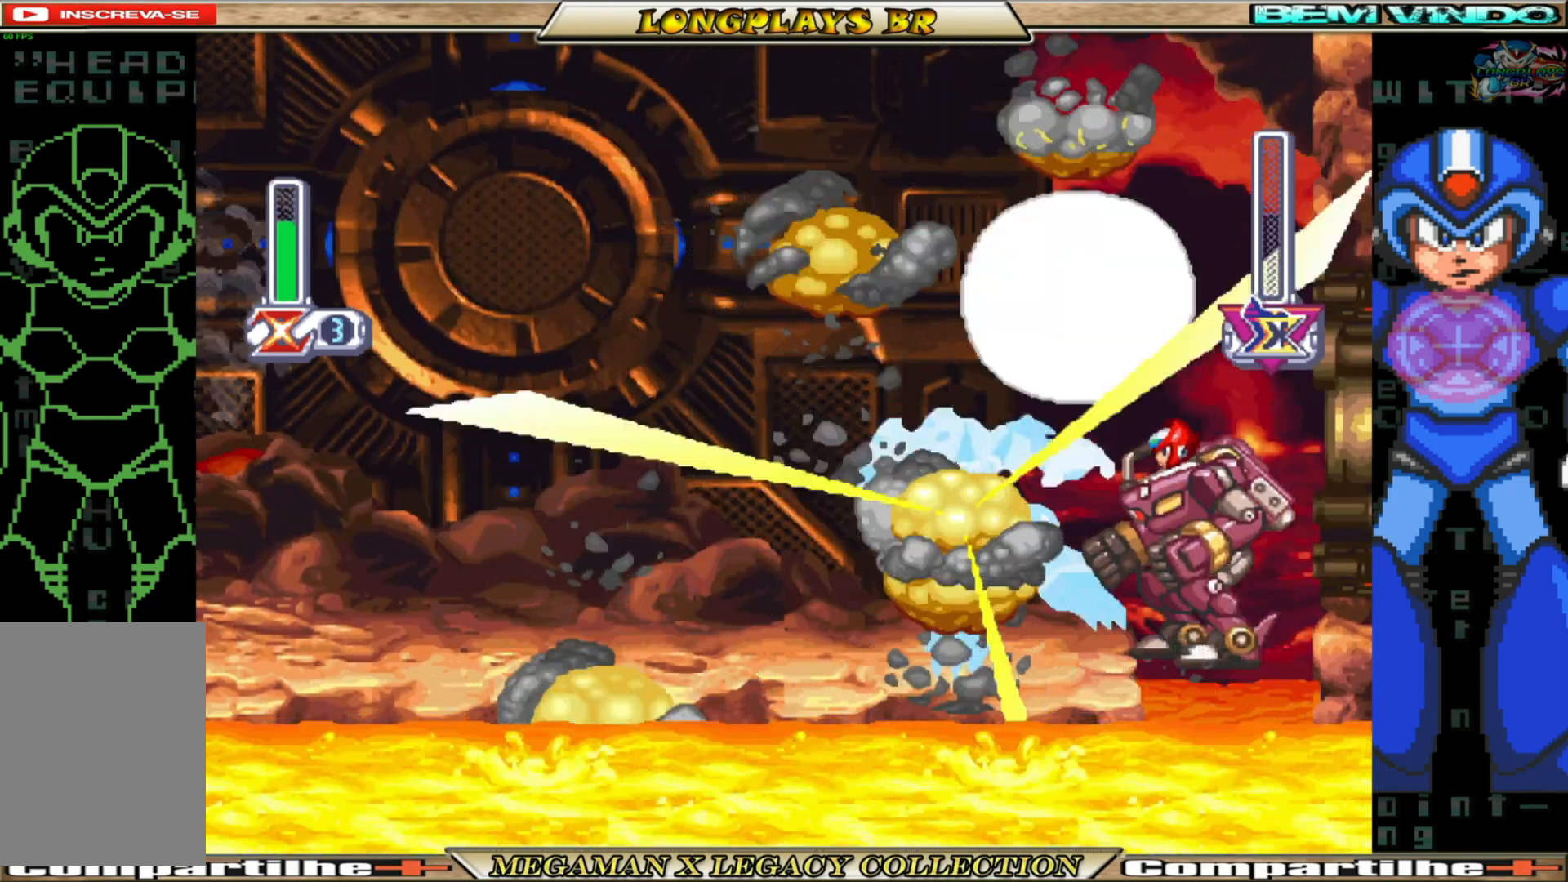
{"buttons": ["A", "B", "DPAD_LEFT"], "left_stick": "center", "right_stick": "center", "events": [[17, "DPAD_LEFT", "down"], [67, "B", "down"], [83, "A", "down"], [183, "A", "up"], [200, "B", "up"], [250, "B", "down"], [283, "A", "down"], [367, "A", "up"], [383, "B", "up"], [417, "B", "down"], [433, "A", "down"]]}
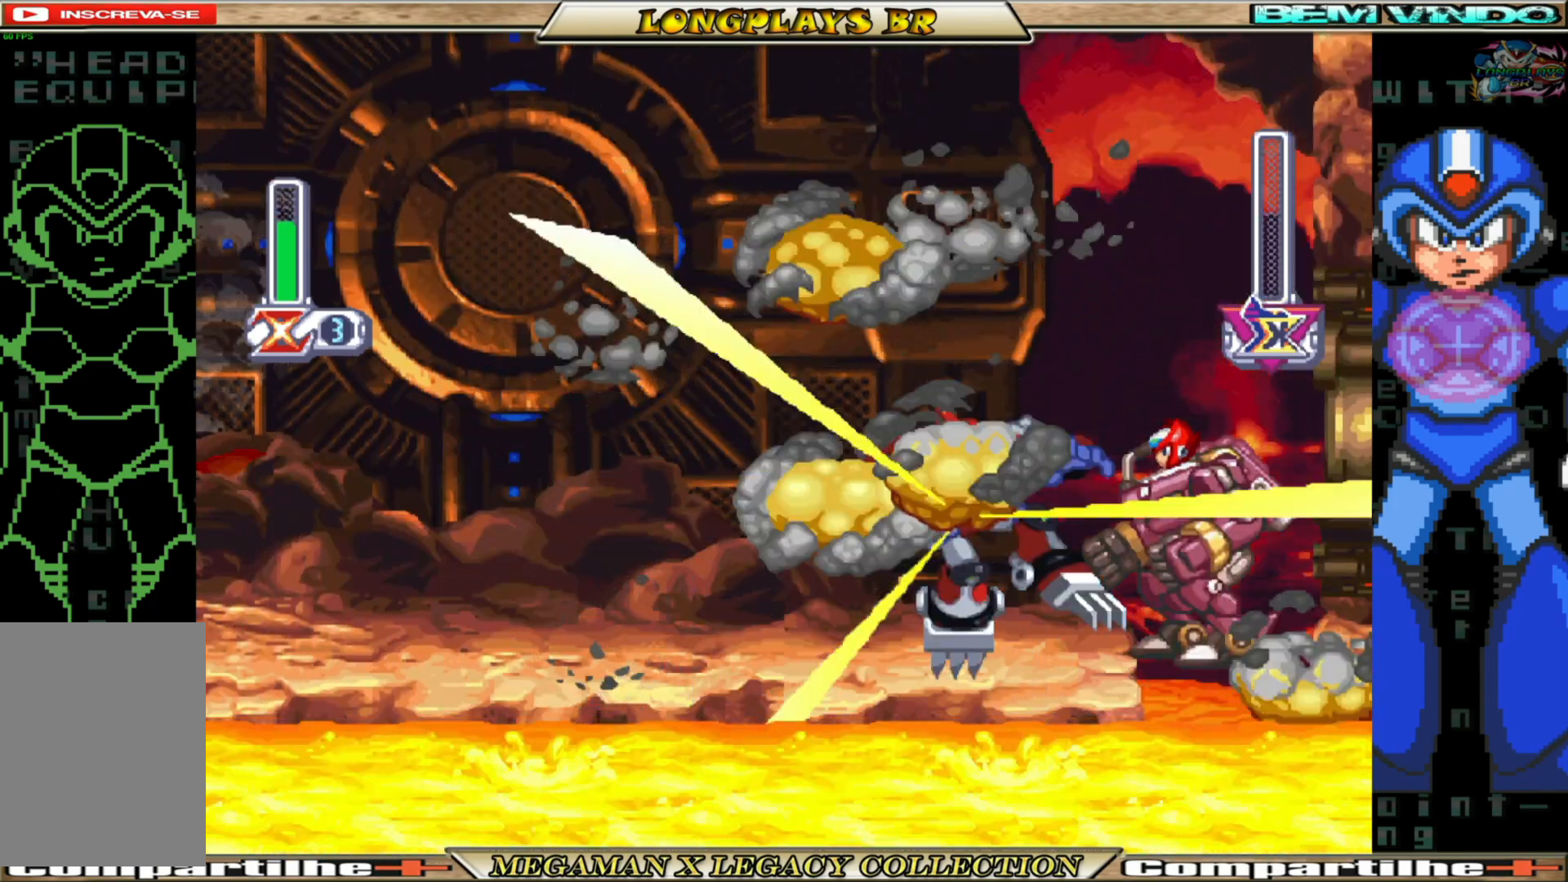
{"buttons": ["A", "B", "DPAD_LEFT"], "left_stick": "center", "right_stick": "center", "events": [[67, "A", "up"], [67, "B", "up"], [133, "A", "down"], [133, "B", "down"], [233, "A", "up"], [233, "B", "up"], [283, "B", "down"], [300, "A", "down"], [400, "A", "up"], [400, "B", "up"], [467, "B", "down"], [483, "A", "down"]]}
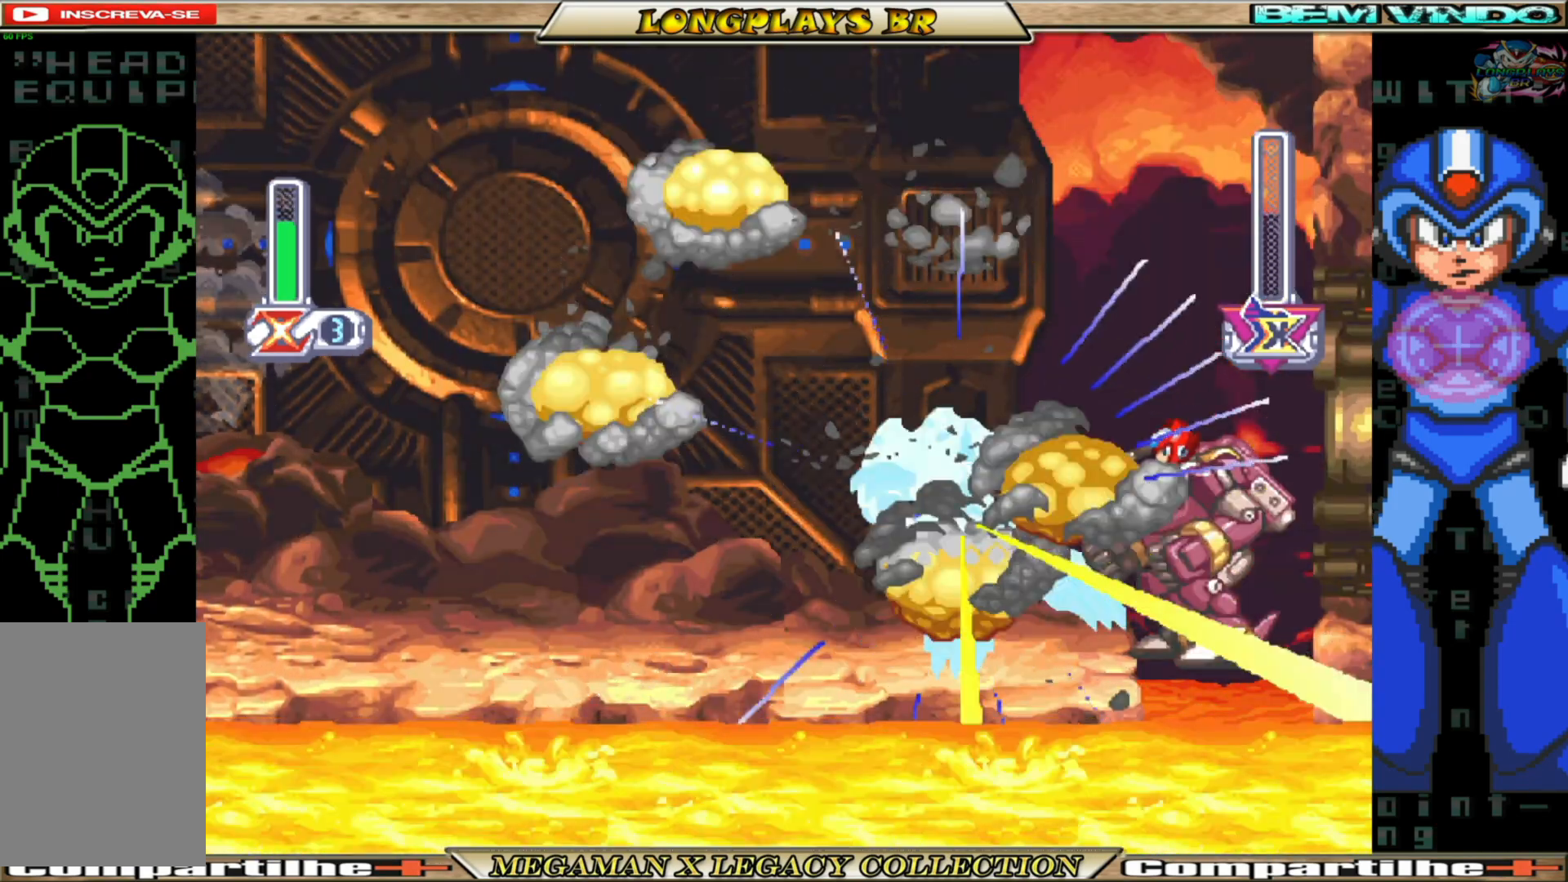
{"buttons": ["A", "B", "DPAD_LEFT"], "left_stick": "center", "right_stick": "center", "events": [[67, "A", "up"], [67, "B", "up"], [133, "B", "down"], [150, "A", "down"], [233, "A", "up"], [250, "B", "up"], [300, "A", "down"], [300, "B", "down"], [400, "A", "up"], [417, "B", "up"], [467, "A", "down"], [467, "B", "down"]]}
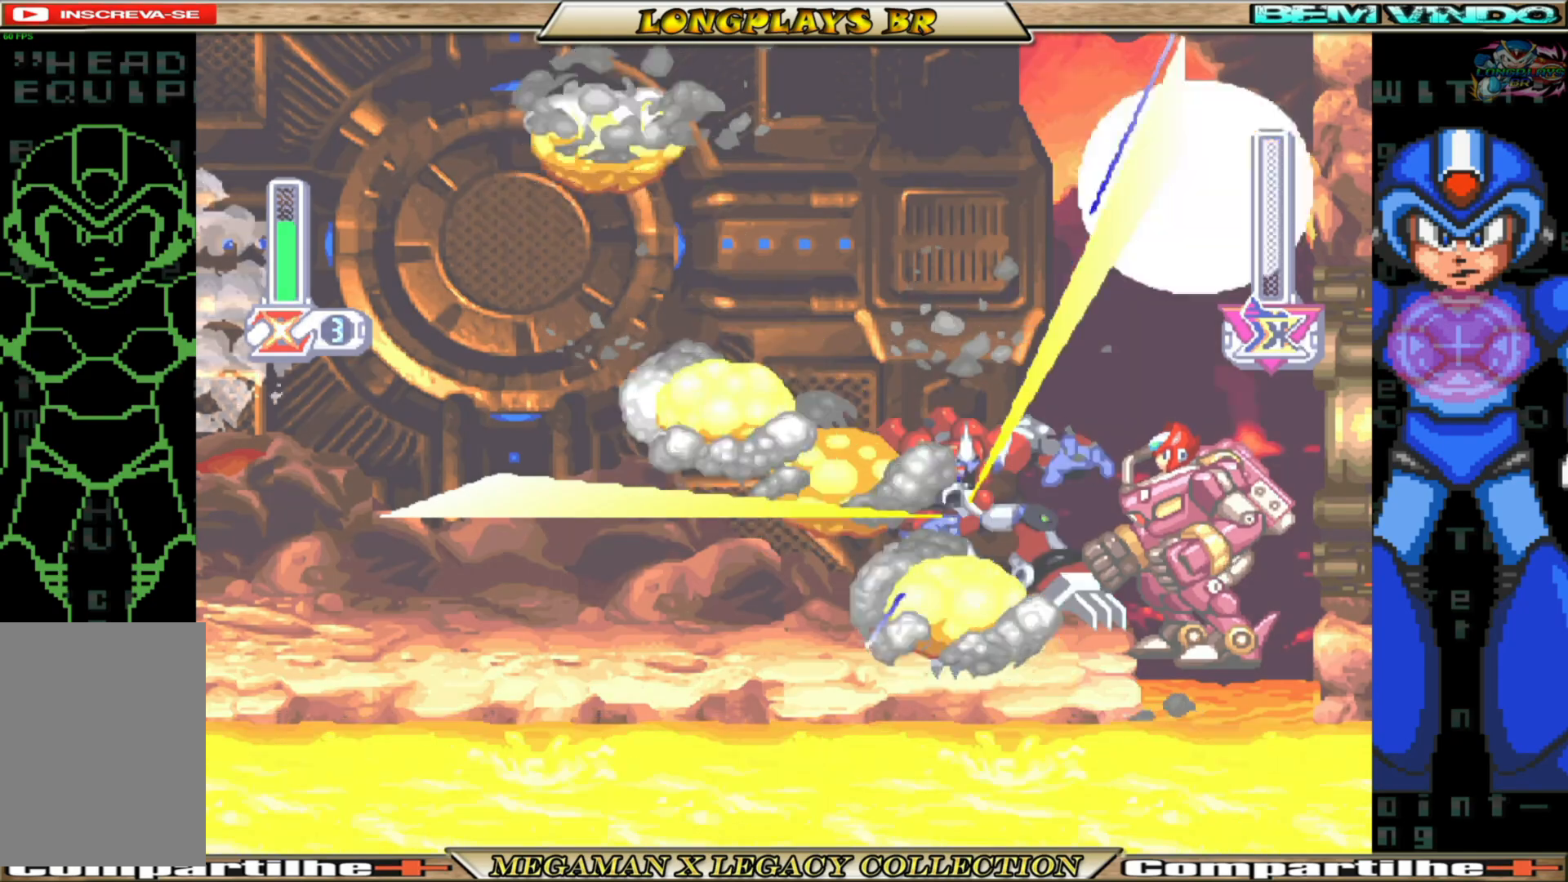
{"buttons": ["A", "B", "DPAD_LEFT"], "left_stick": "center", "right_stick": "center", "events": [[67, "A", "up"], [83, "B", "up"], [117, "B", "down"], [133, "A", "down"], [233, "A", "up"], [250, "B", "up"], [283, "B", "down"], [317, "A", "down"], [400, "A", "up"], [400, "B", "up"], [467, "B", "down"], [483, "A", "down"]]}
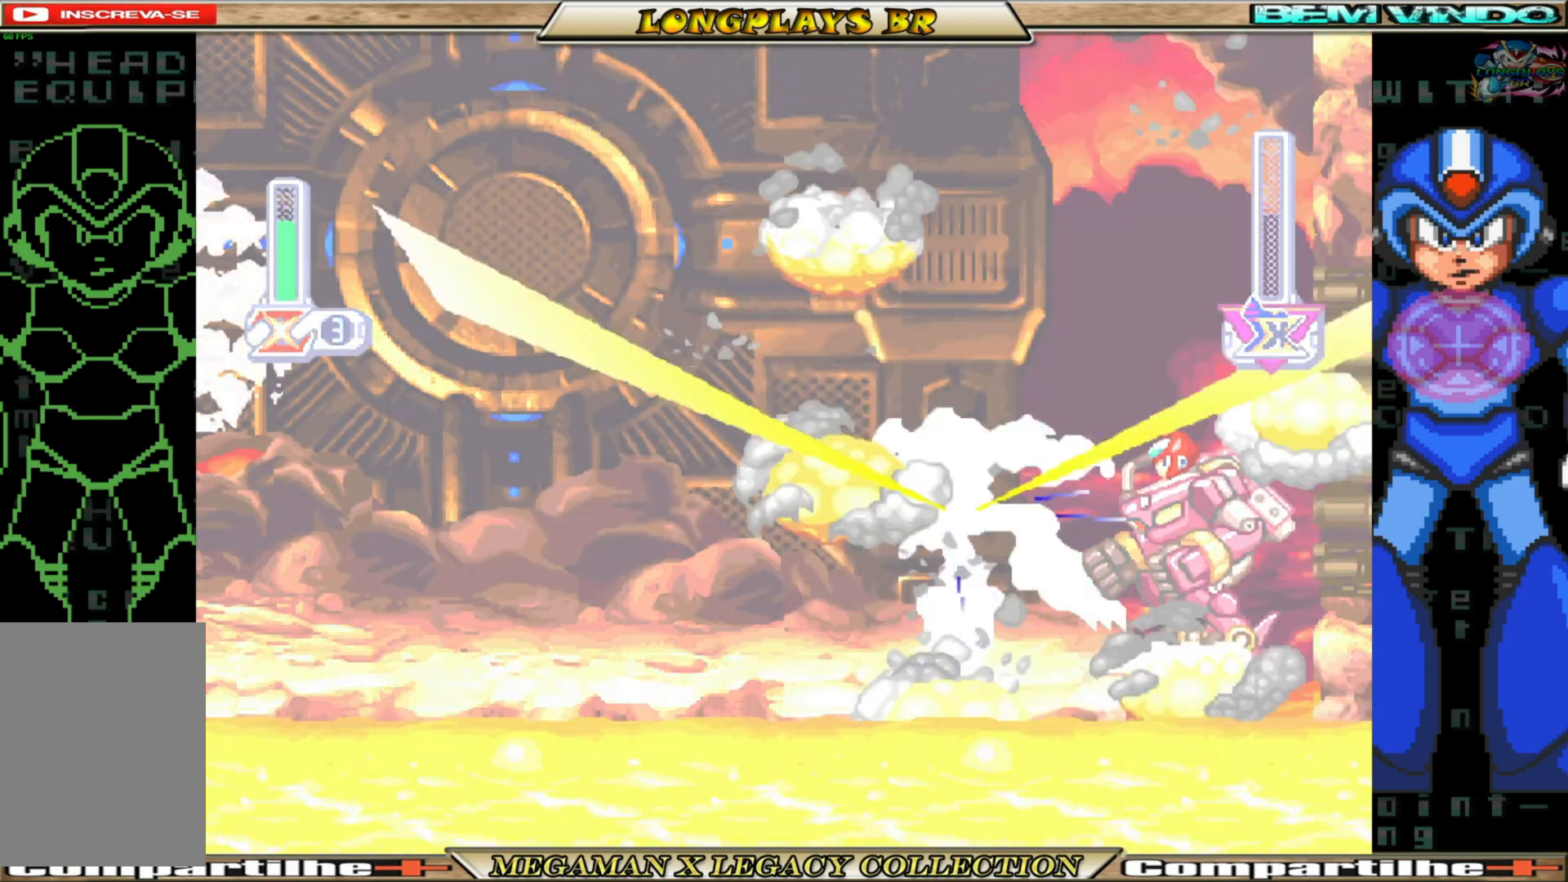
{"buttons": ["B", "DPAD_LEFT"], "left_stick": "center", "right_stick": "center", "events": [[67, "A", "up"], [83, "B", "up"], [133, "B", "down"], [150, "A", "down"], [250, "A", "up"], [250, "B", "up"], [300, "B", "down"], [333, "A", "down"], [417, "A", "up"], [433, "B", "up"], [483, "B", "down"]]}
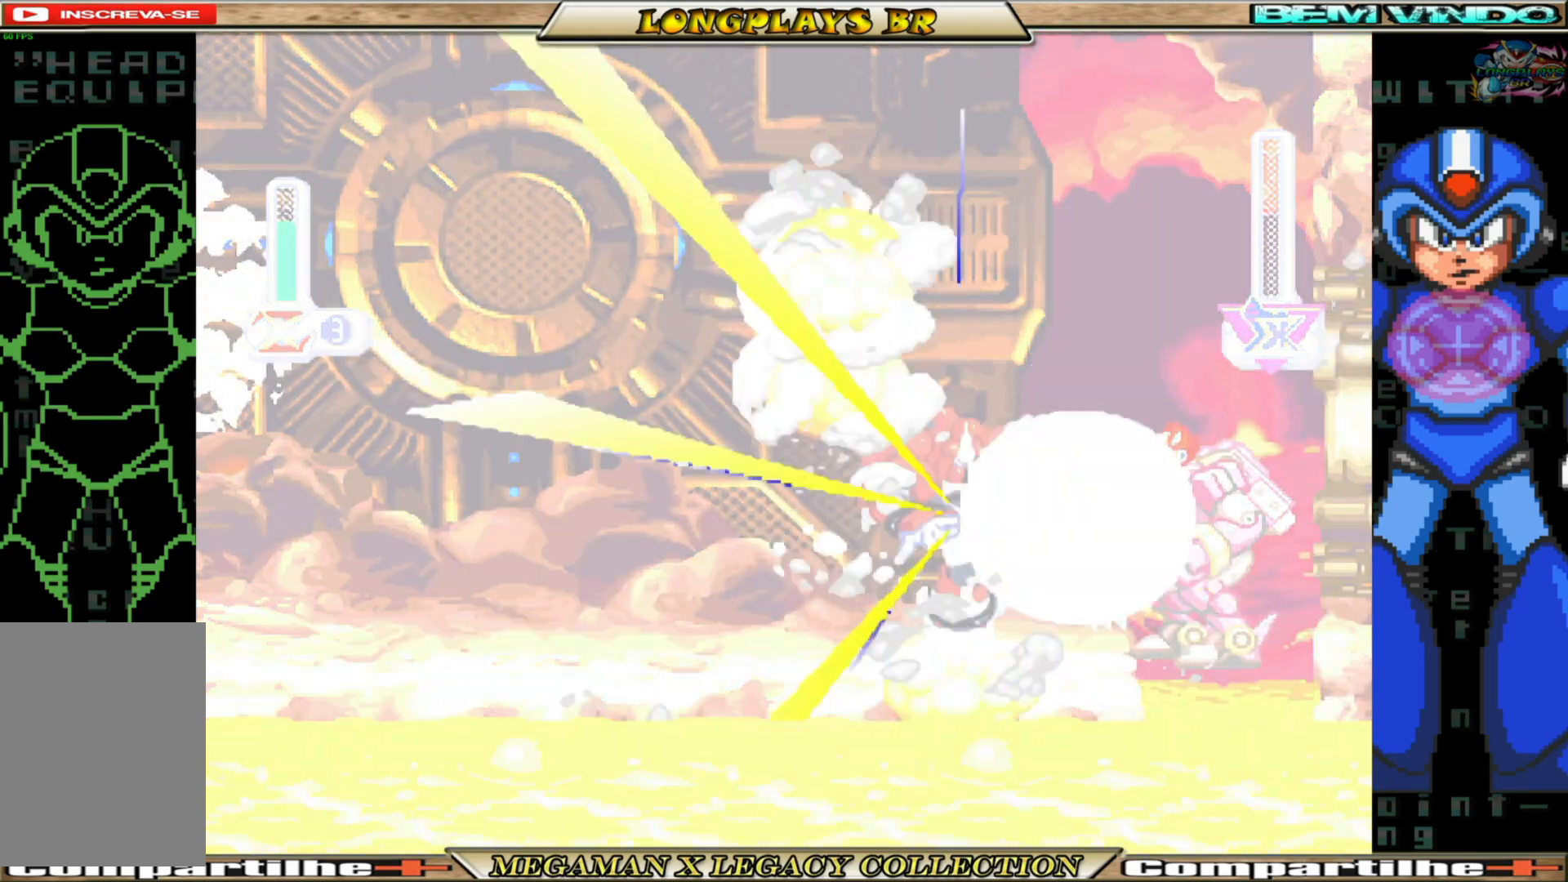
{"buttons": ["DPAD_LEFT"], "left_stick": "center", "right_stick": "center", "events": [[17, "A", "down"], [117, "A", "up"], [133, "B", "up"], [167, "B", "down"], [183, "A", "down"], [283, "A", "up"], [300, "B", "up"], [333, "B", "down"], [350, "A", "down"], [467, "A", "up"], [467, "B", "up"]]}
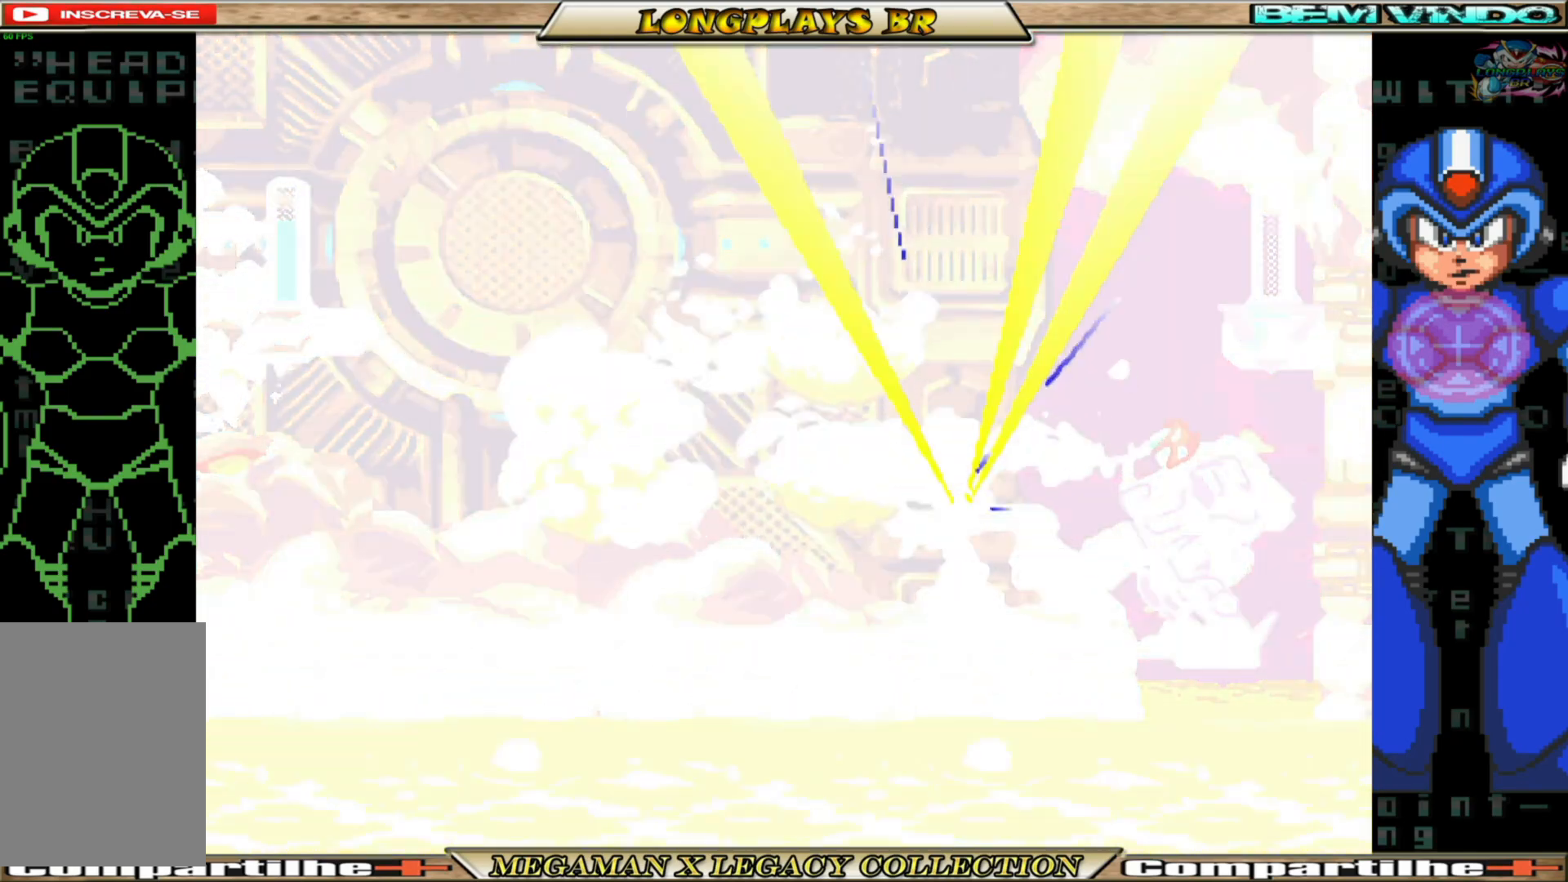
{"buttons": ["B", "DPAD_LEFT"], "left_stick": "center", "right_stick": "center", "events": [[17, "B", "down"], [33, "A", "down"], [150, "A", "up"], [150, "B", "up"], [217, "B", "down"], [233, "A", "down"], [317, "A", "up"], [333, "B", "up"], [383, "B", "down"], [417, "A", "down"], [500, "A", "up"]]}
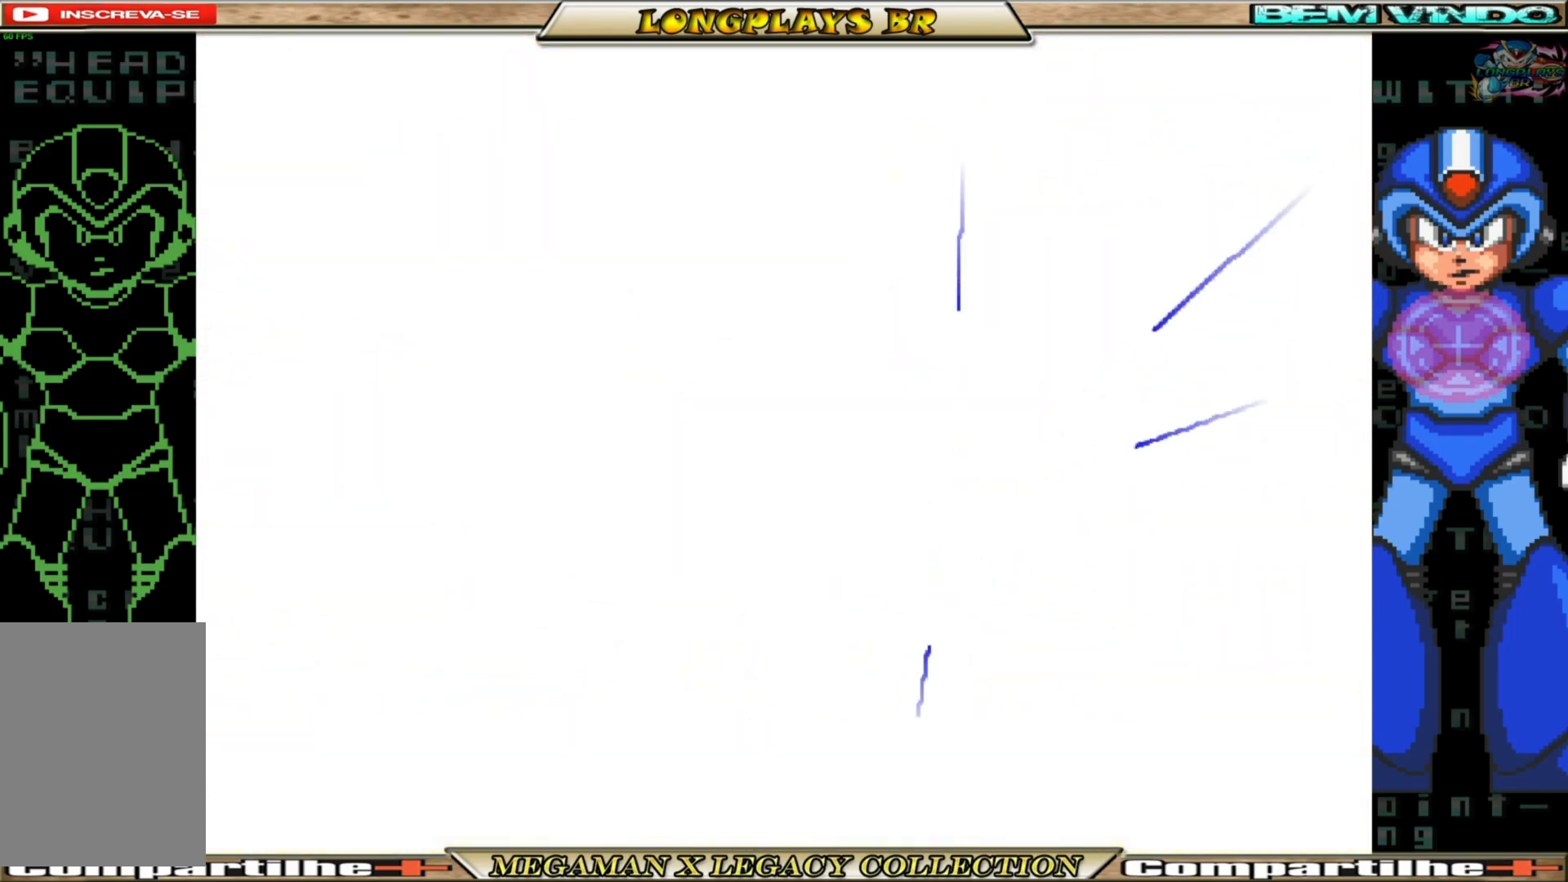
{"buttons": ["A", "B", "DPAD_LEFT"], "left_stick": "center", "right_stick": "center", "events": [[17, "B", "up"], [83, "A", "down"], [83, "B", "down"], [200, "A", "up"], [217, "B", "up"], [233, "B", "down"], [267, "A", "down"], [367, "A", "up"], [383, "B", "up"], [433, "B", "down"], [467, "A", "down"]]}
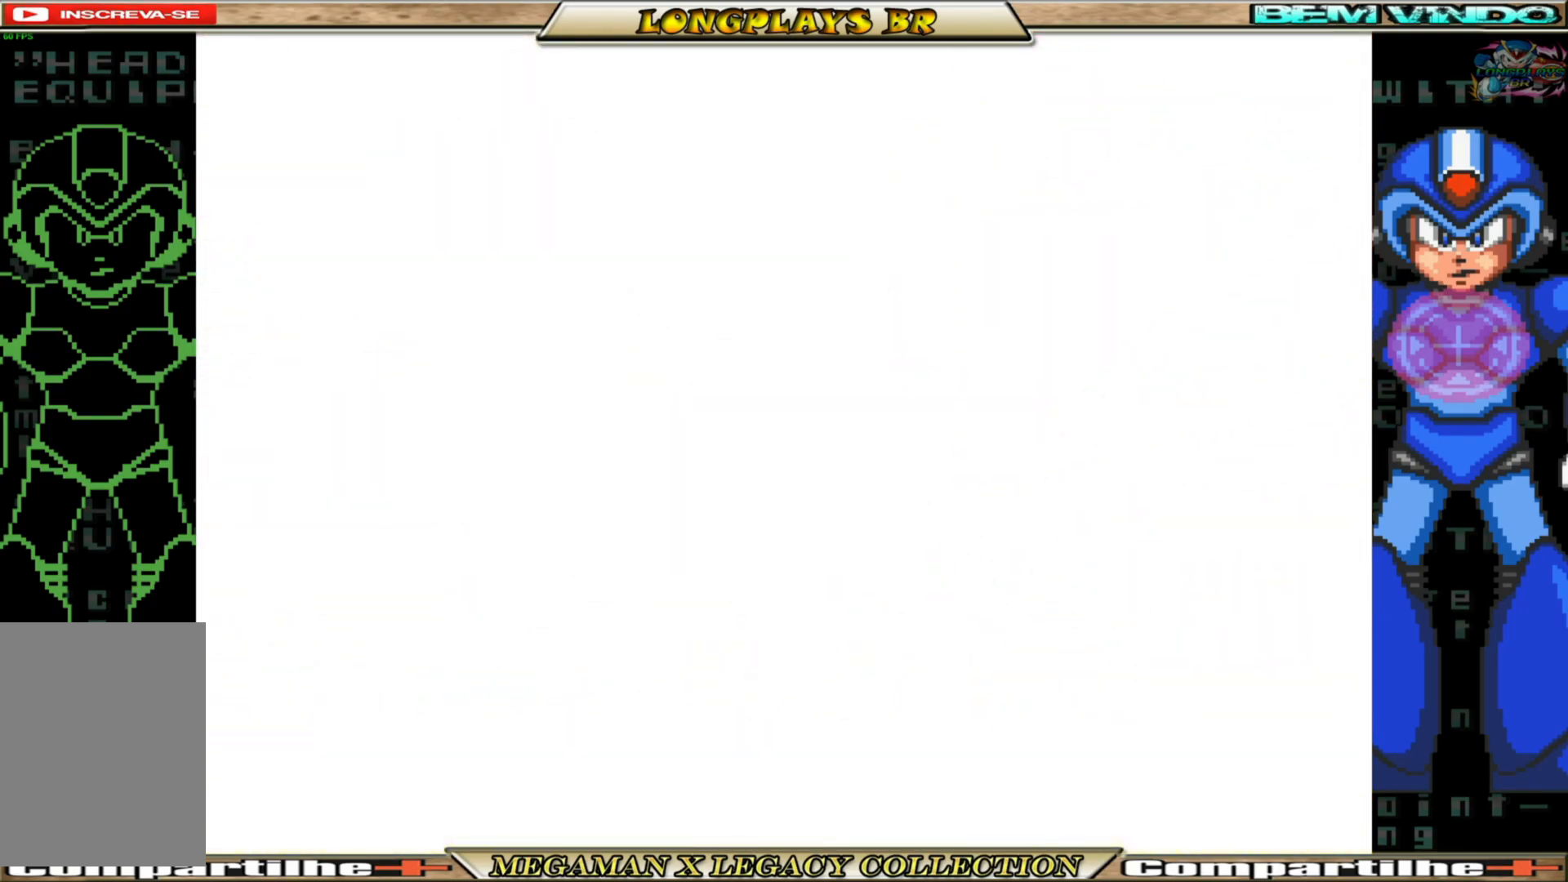
{"buttons": ["A", "B", "DPAD_LEFT"], "left_stick": "center", "right_stick": "center", "events": [[50, "A", "up"], [67, "B", "up"], [167, "B", "down"], [200, "A", "down"], [317, "A", "up"], [317, "B", "up"], [383, "B", "down"], [400, "A", "down"]]}
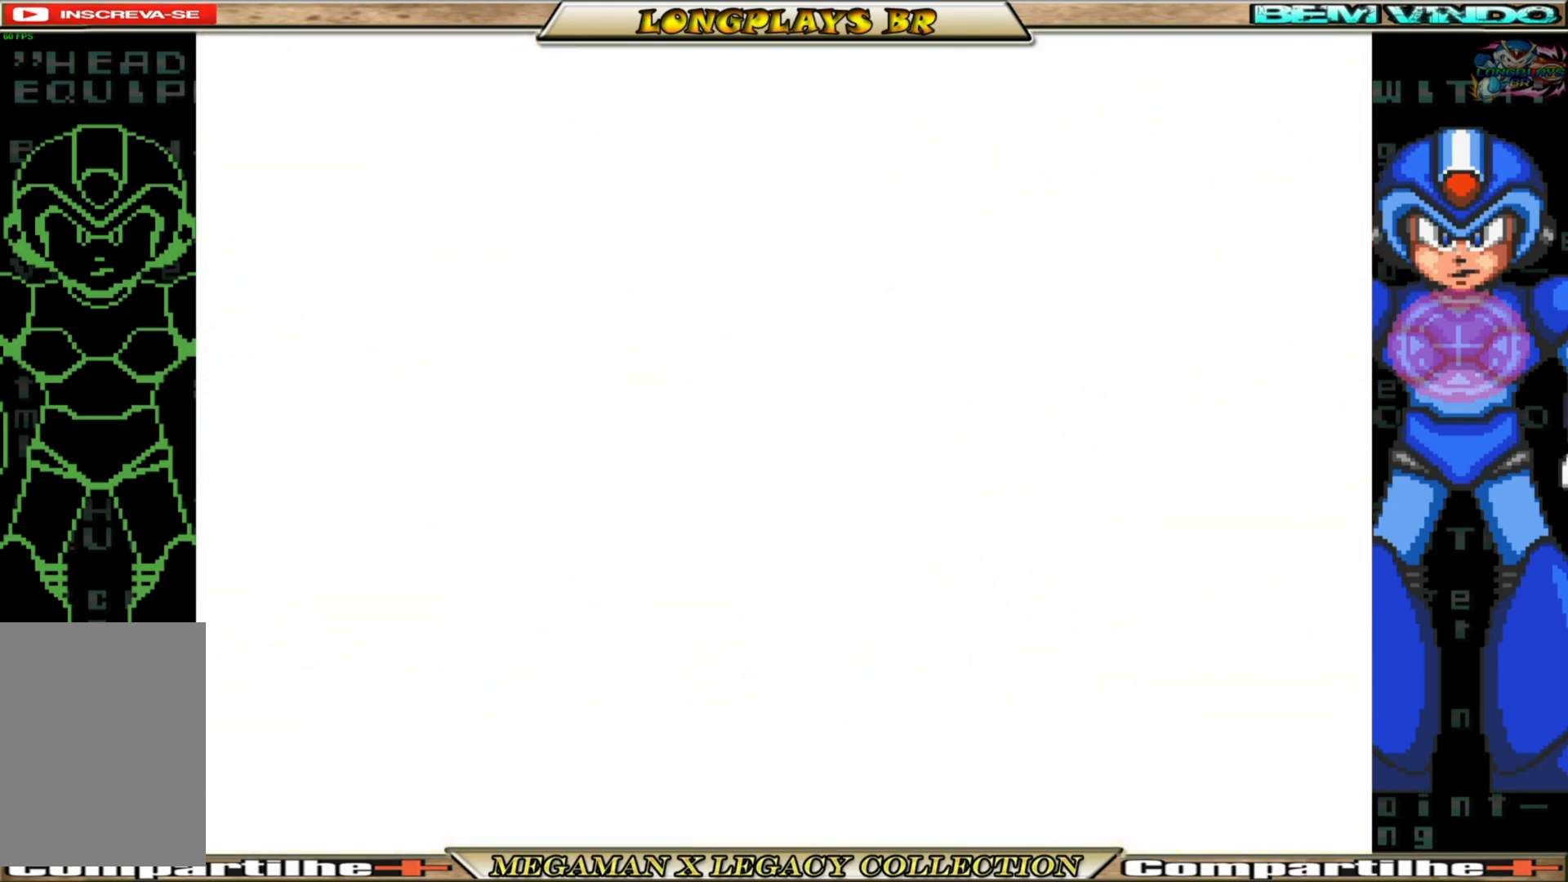
{"buttons": ["B", "DPAD_LEFT"], "left_stick": "center", "right_stick": "center", "events": [[33, "A", "up"], [33, "B", "up"], [100, "B", "down"], [117, "A", "down"], [233, "A", "up"], [250, "B", "up"], [283, "B", "down"], [300, "A", "down"], [417, "A", "up"], [417, "B", "up"], [500, "B", "down"]]}
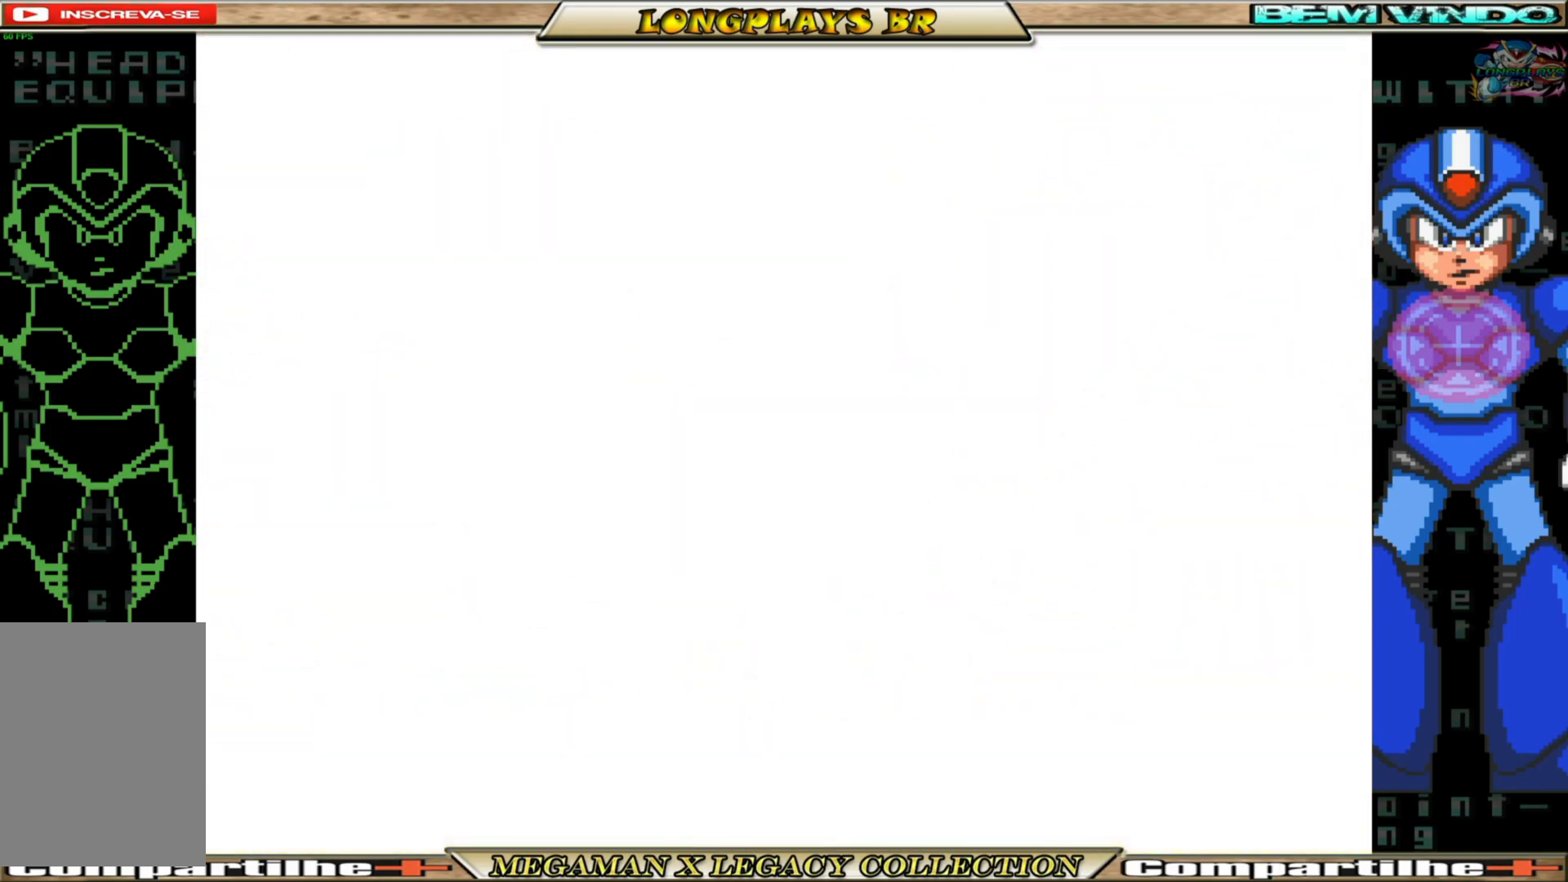
{"buttons": ["DPAD_LEFT"], "left_stick": "center", "right_stick": "center", "events": [[17, "A", "down"], [133, "A", "up"], [133, "B", "up"], [167, "B", "down"], [200, "A", "down"], [300, "A", "up"], [317, "B", "up"], [367, "A", "down"], [367, "B", "down"], [483, "A", "up"], [483, "B", "up"]]}
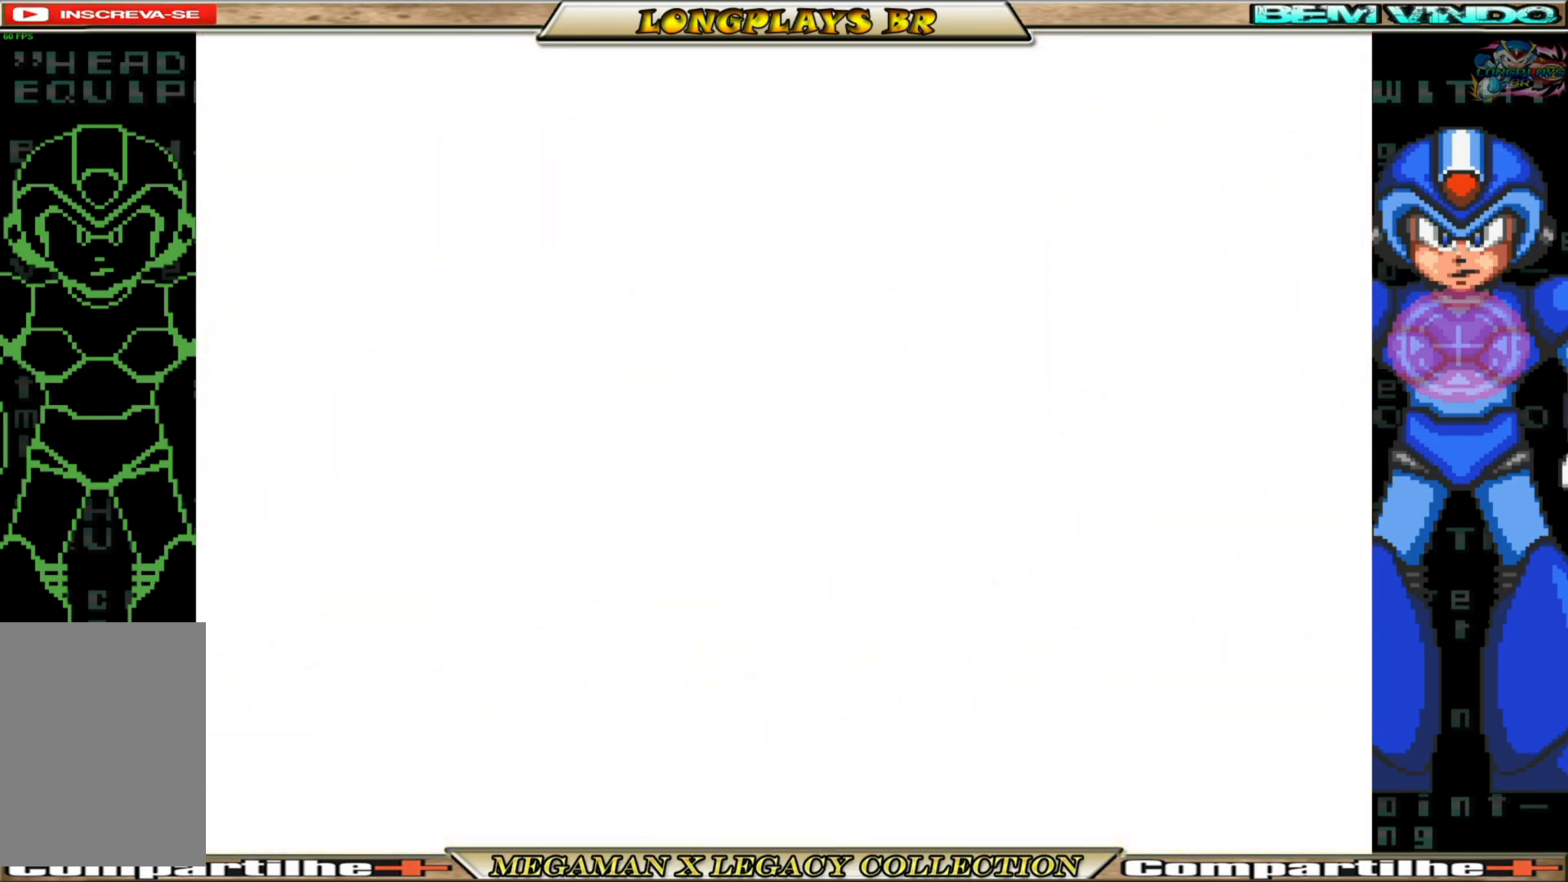
{"buttons": ["B", "DPAD_LEFT"], "left_stick": "center", "right_stick": "center", "events": [[33, "B", "down"], [50, "A", "down"], [167, "A", "up"], [167, "B", "up"], [217, "B", "down"], [233, "A", "down"], [333, "A", "up"], [333, "B", "up"], [383, "B", "down"], [417, "A", "down"], [500, "A", "up"]]}
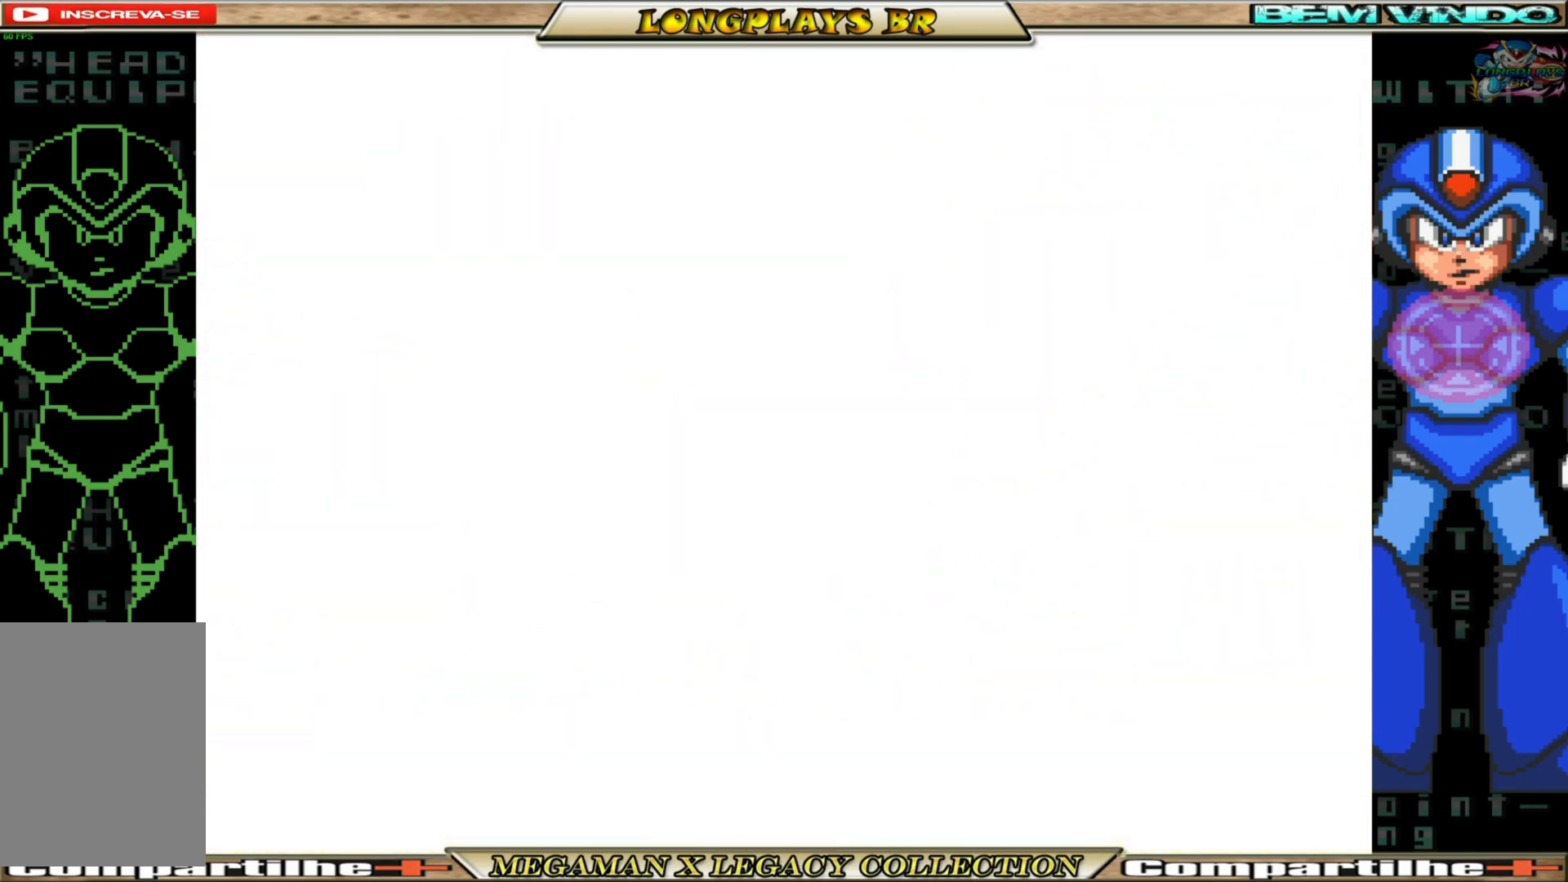
{"buttons": ["A", "B", "DPAD_LEFT"], "left_stick": "center", "right_stick": "center", "events": [[17, "B", "up"], [67, "B", "down"], [83, "A", "down"], [183, "A", "up"], [200, "B", "up"], [250, "B", "down"], [267, "A", "down"], [383, "A", "up"], [400, "B", "up"], [433, "B", "down"], [450, "A", "down"]]}
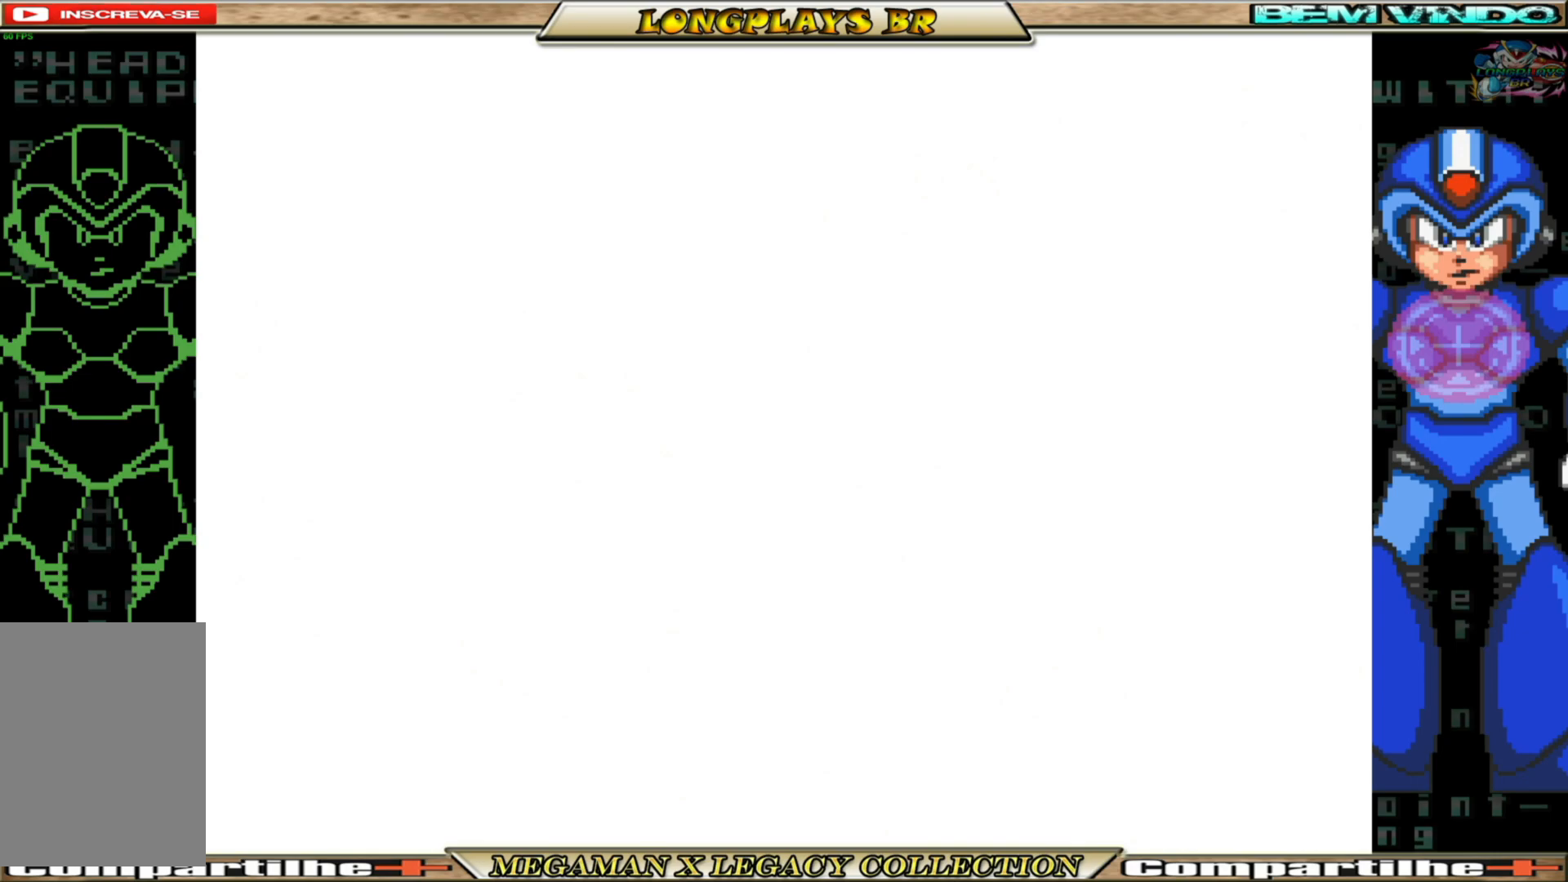
{"buttons": ["DPAD_LEFT"], "left_stick": "center", "right_stick": "center", "events": [[67, "A", "up"], [83, "B", "up"], [117, "B", "down"], [150, "A", "down"], [283, "A", "up"], [283, "B", "up"], [350, "B", "down"], [367, "A", "down"], [467, "A", "up"], [483, "B", "up"]]}
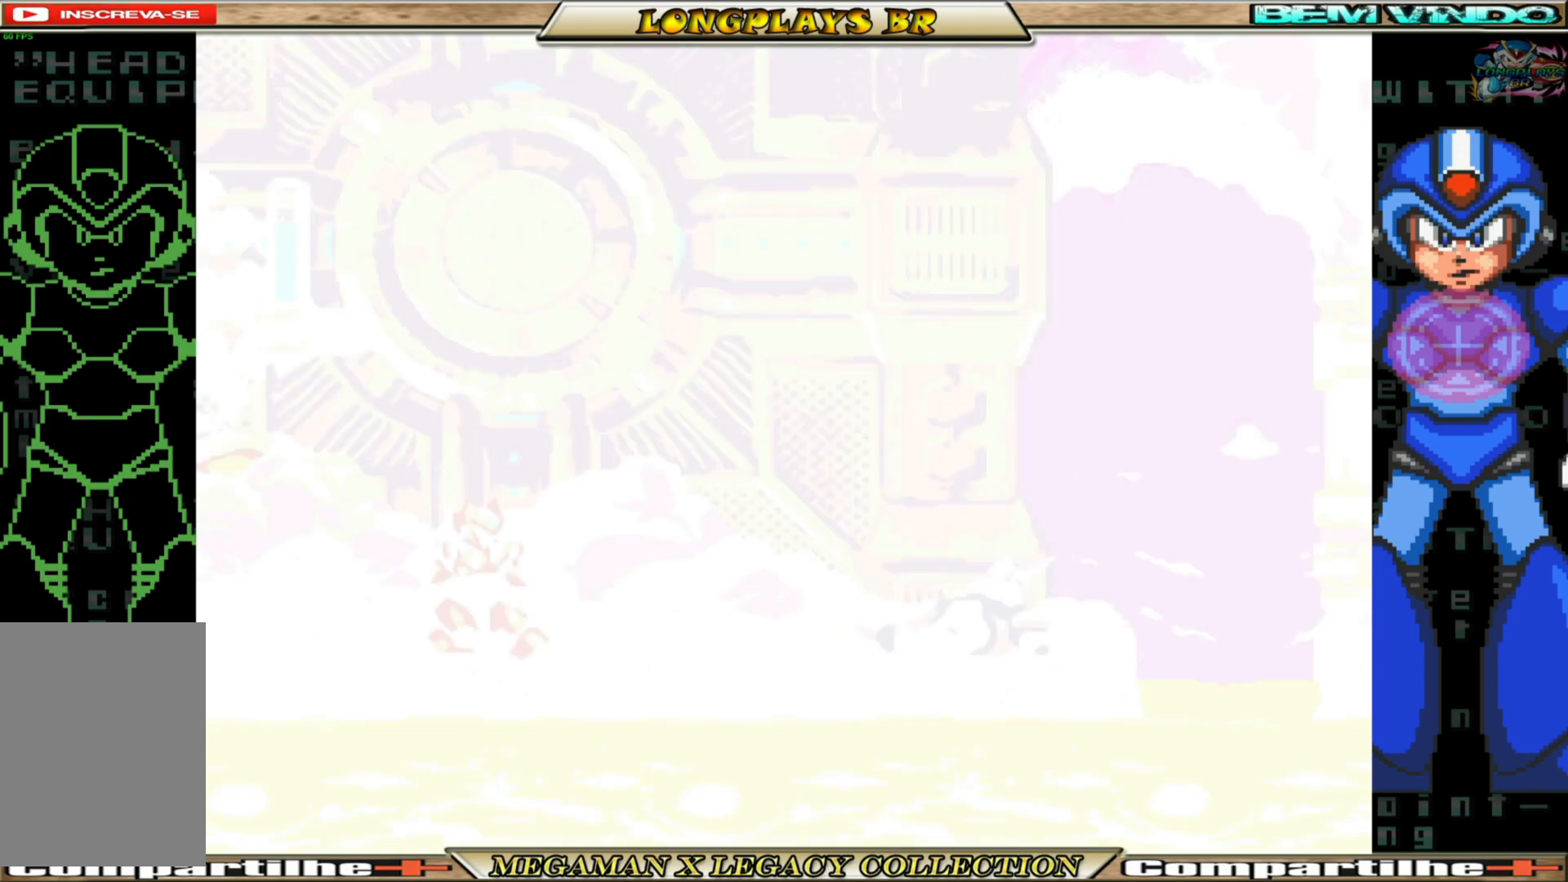
{"buttons": ["DPAD_LEFT"], "left_stick": "center", "right_stick": "center", "events": [[33, "B", "down"], [50, "A", "down"], [150, "A", "up"], [150, "B", "up"]]}
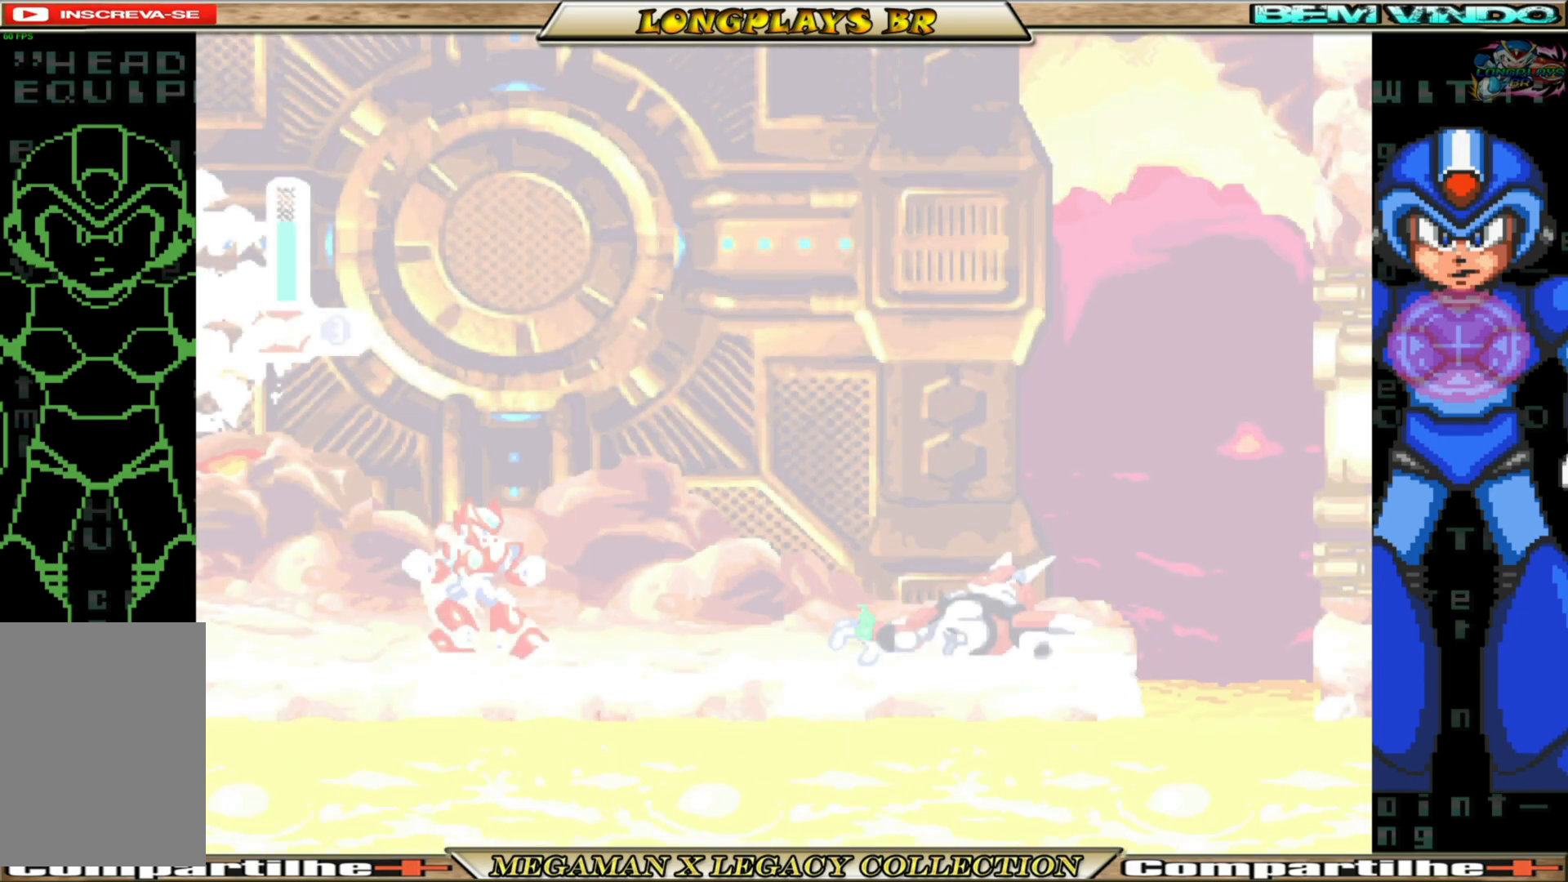
{"buttons": [], "left_stick": "center", "right_stick": "center", "events": [[33, "DPAD_LEFT", "up"]]}
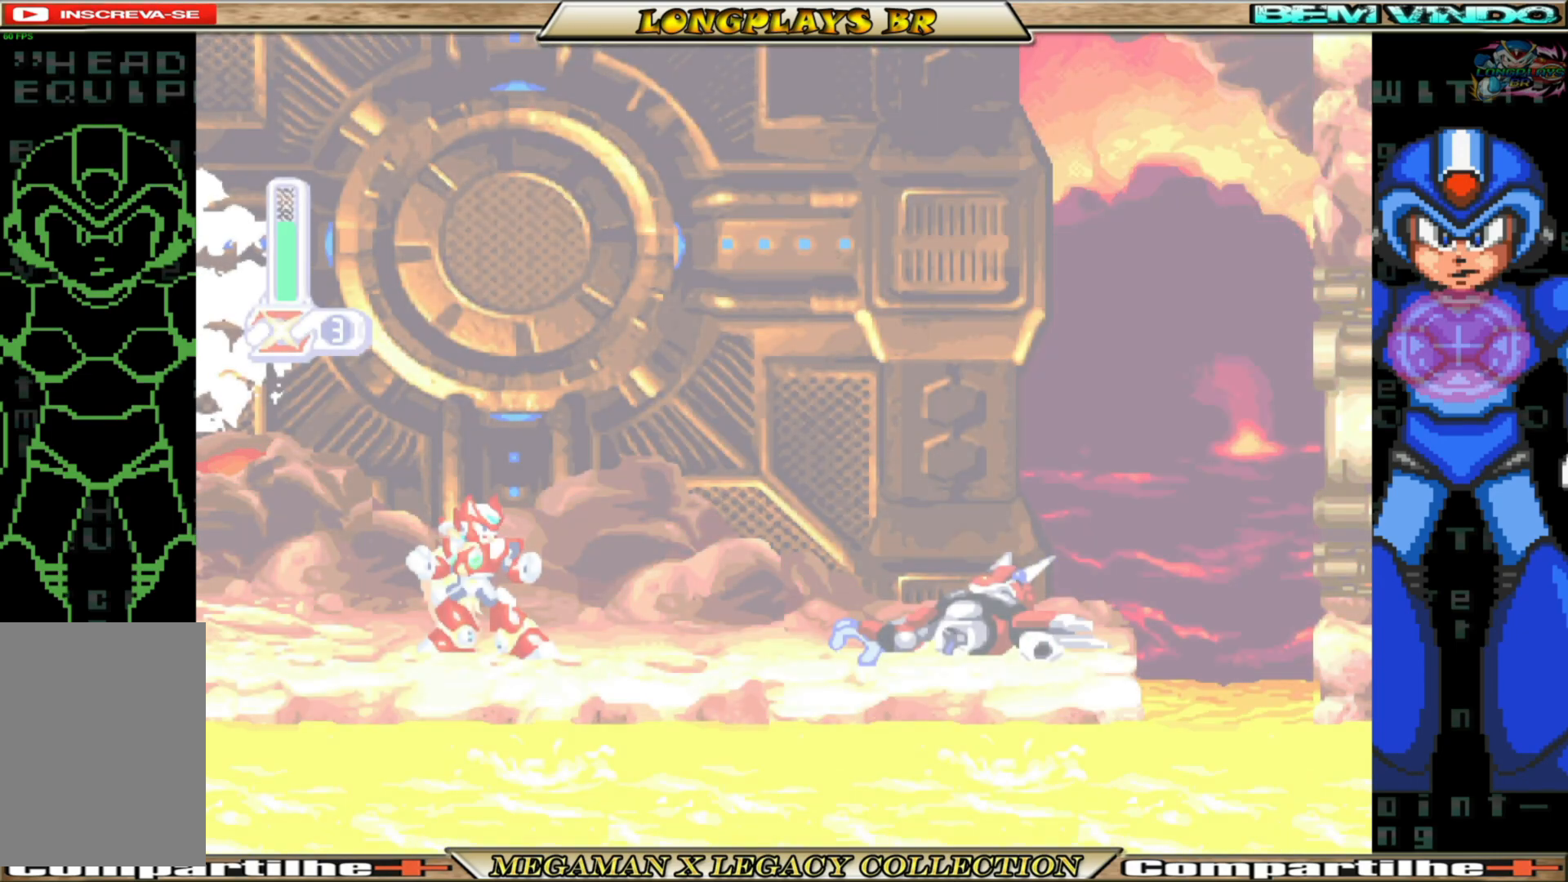
{"buttons": [], "left_stick": "center", "right_stick": "center", "events": []}
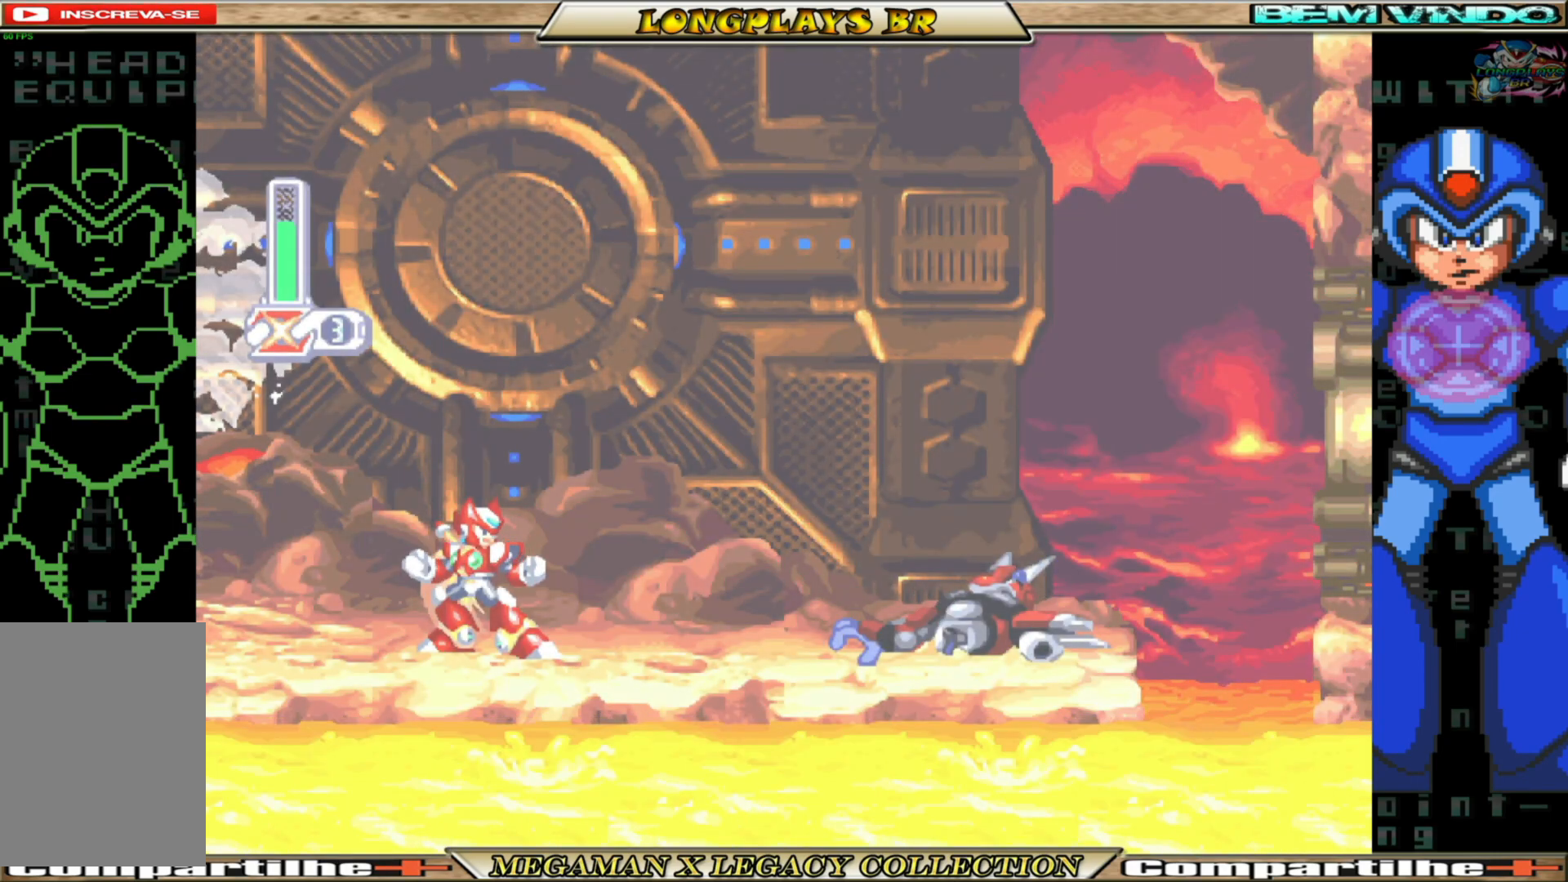
{"buttons": [], "left_stick": "center", "right_stick": "center", "events": []}
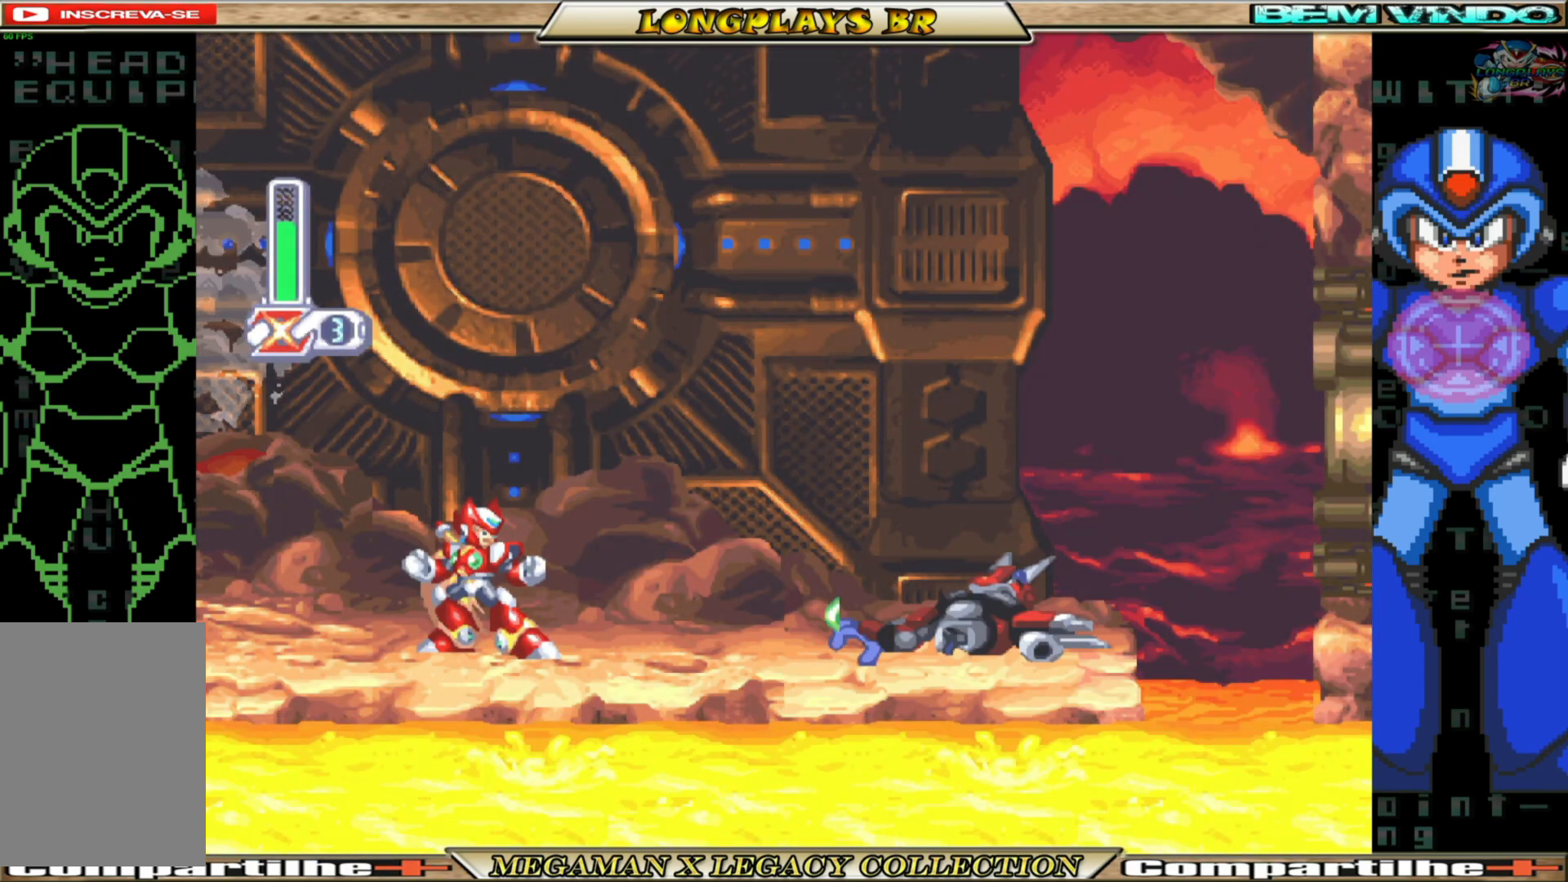
{"buttons": [], "left_stick": "center", "right_stick": "center", "events": []}
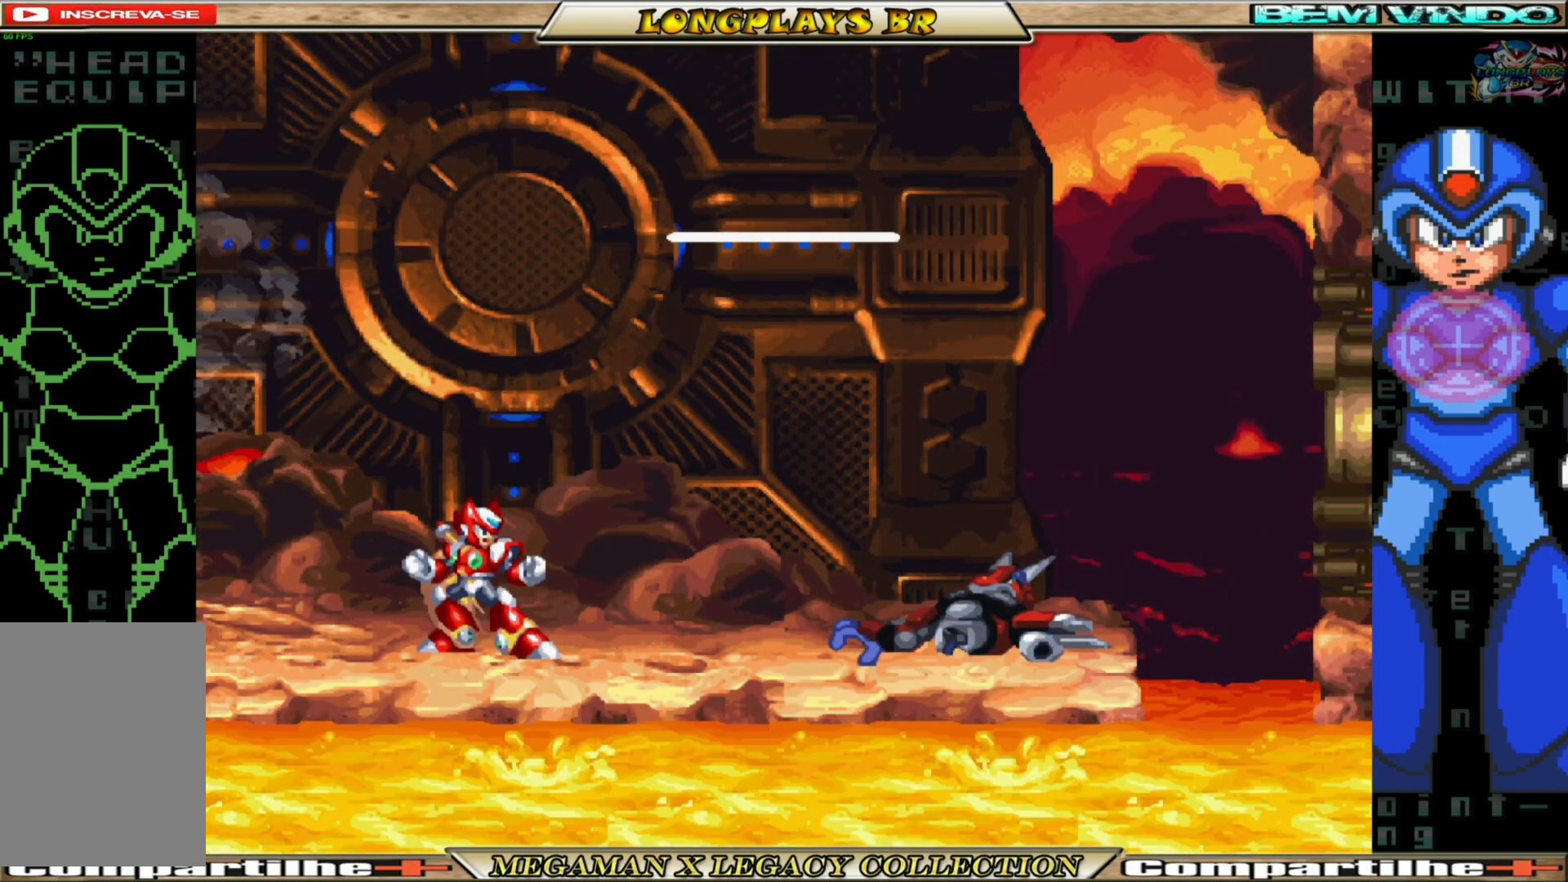
{"buttons": [], "left_stick": "center", "right_stick": "center", "events": []}
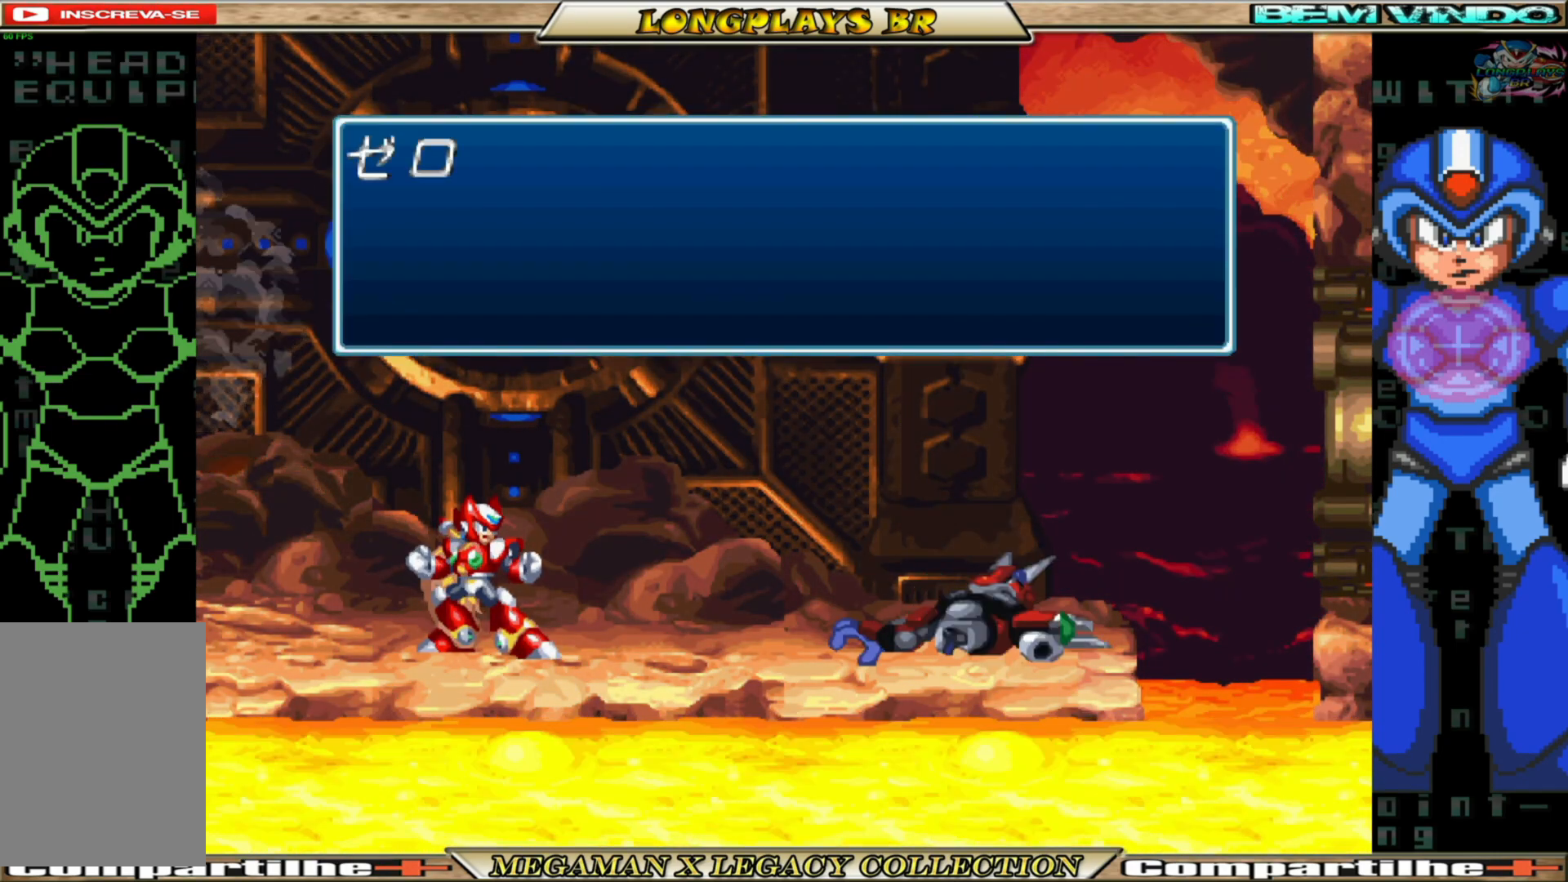
{"buttons": ["L1", "R1"], "left_stick": "center", "right_stick": "center", "events": [[367, "L1", "down"], [400, "R1", "down"]]}
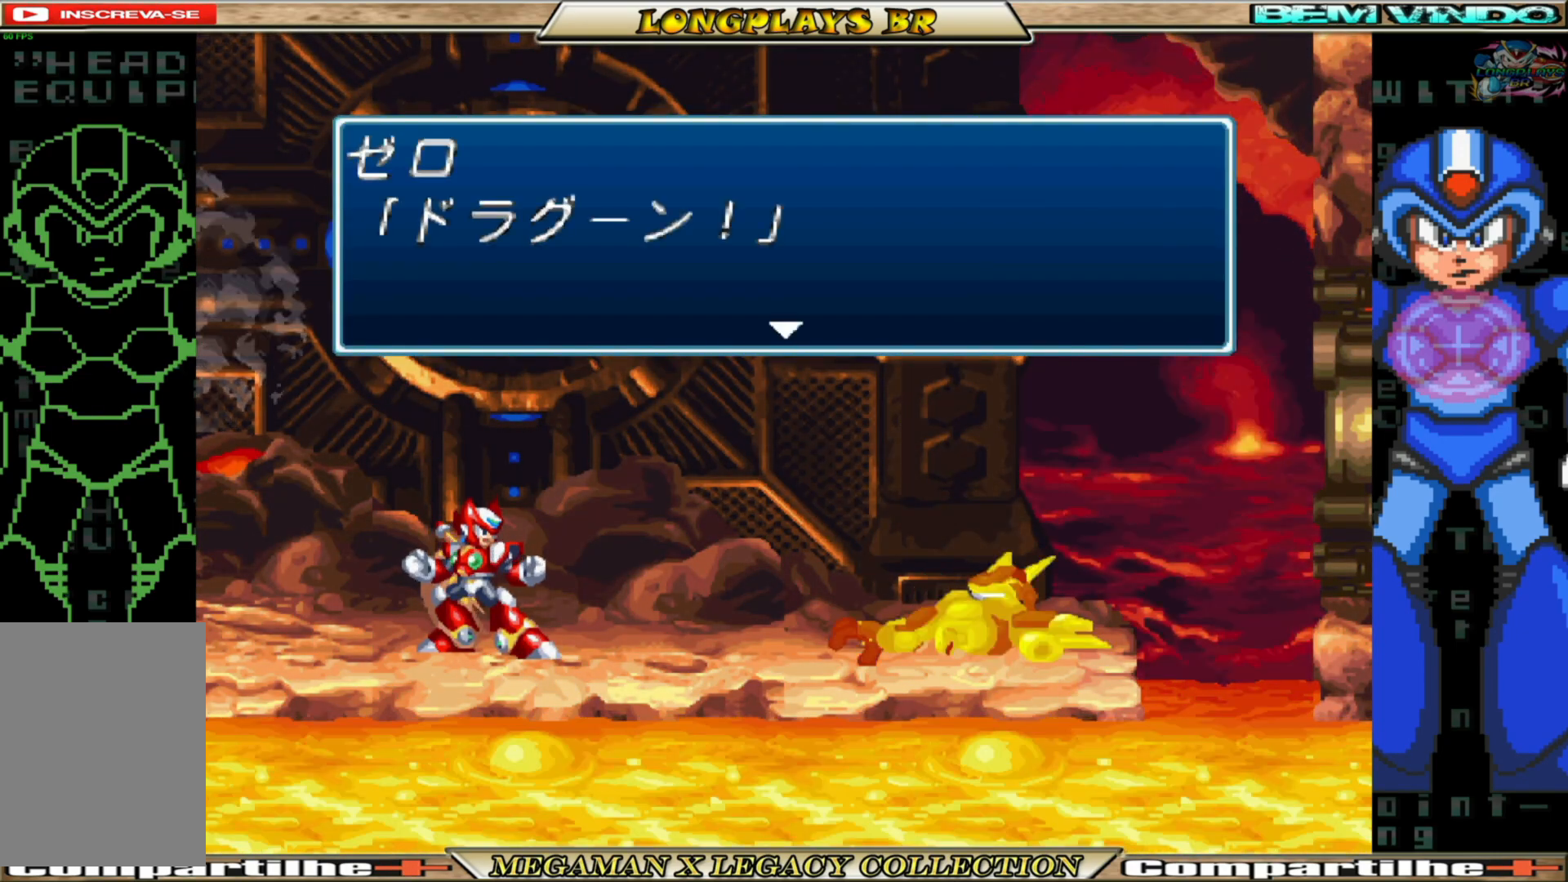
{"buttons": ["L2", "R2"], "left_stick": "center", "right_stick": "center"}
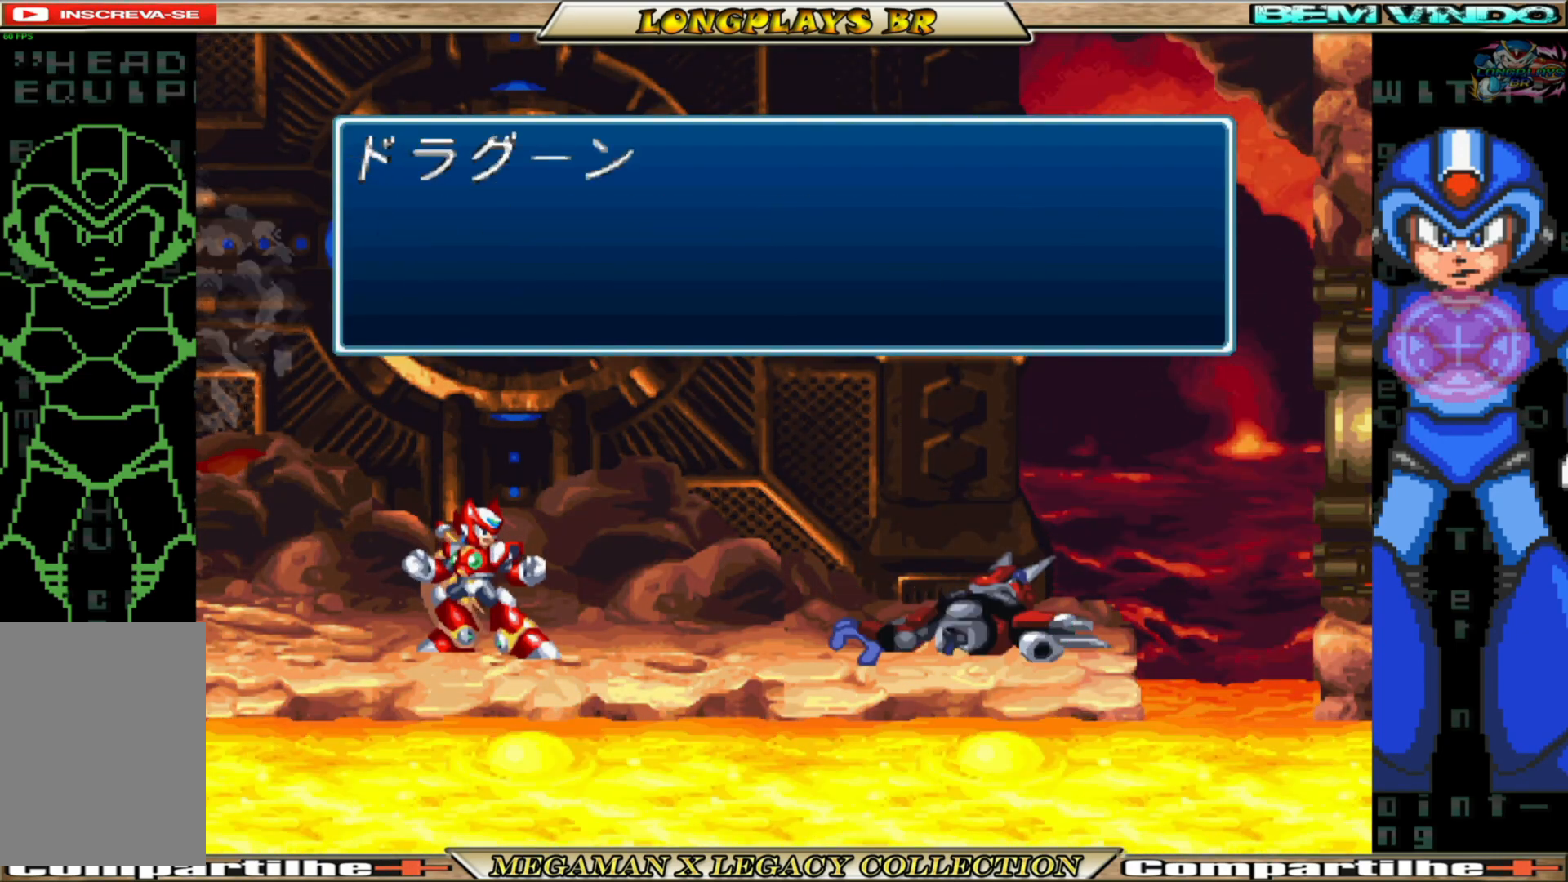
{"buttons": ["L1", "R1", "R2"], "left_stick": "center", "right_stick": "center", "events": [[50, "L1", "down"], [83, "R1", "down"], [117, "L1", "up"], [167, "R1", "up"], [217, "L1", "down"], [250, "R1", "down"], [333, "L1", "up"], [350, "R1", "up"], [400, "L1", "down"], [433, "R1", "down"], [467, "L2", "up"]]}
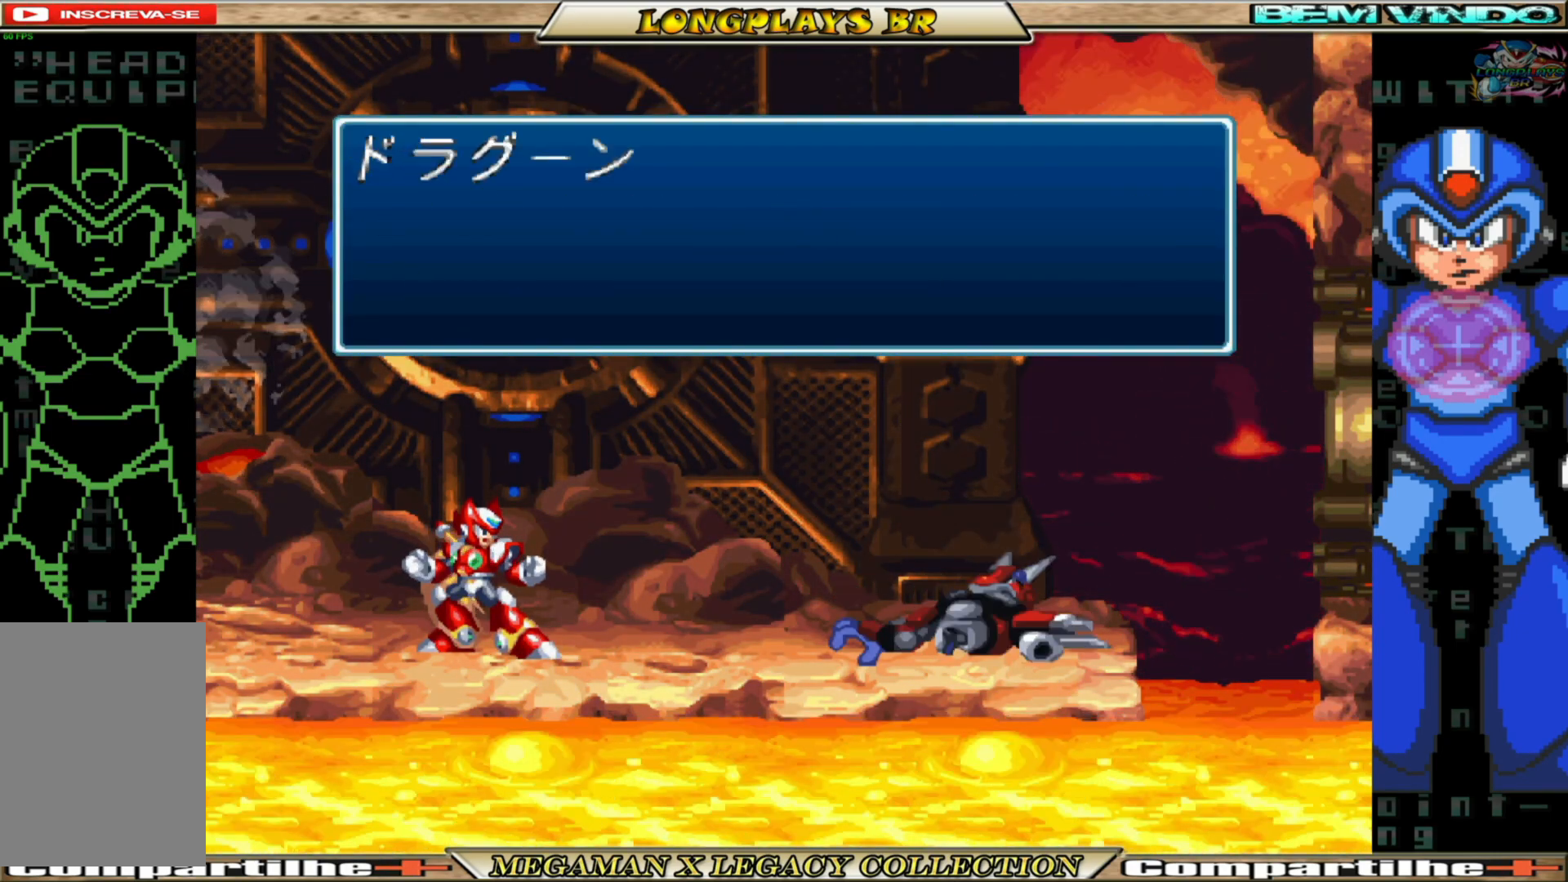
{"buttons": ["L1", "L2", "R2"], "left_stick": "center", "right_stick": "center"}
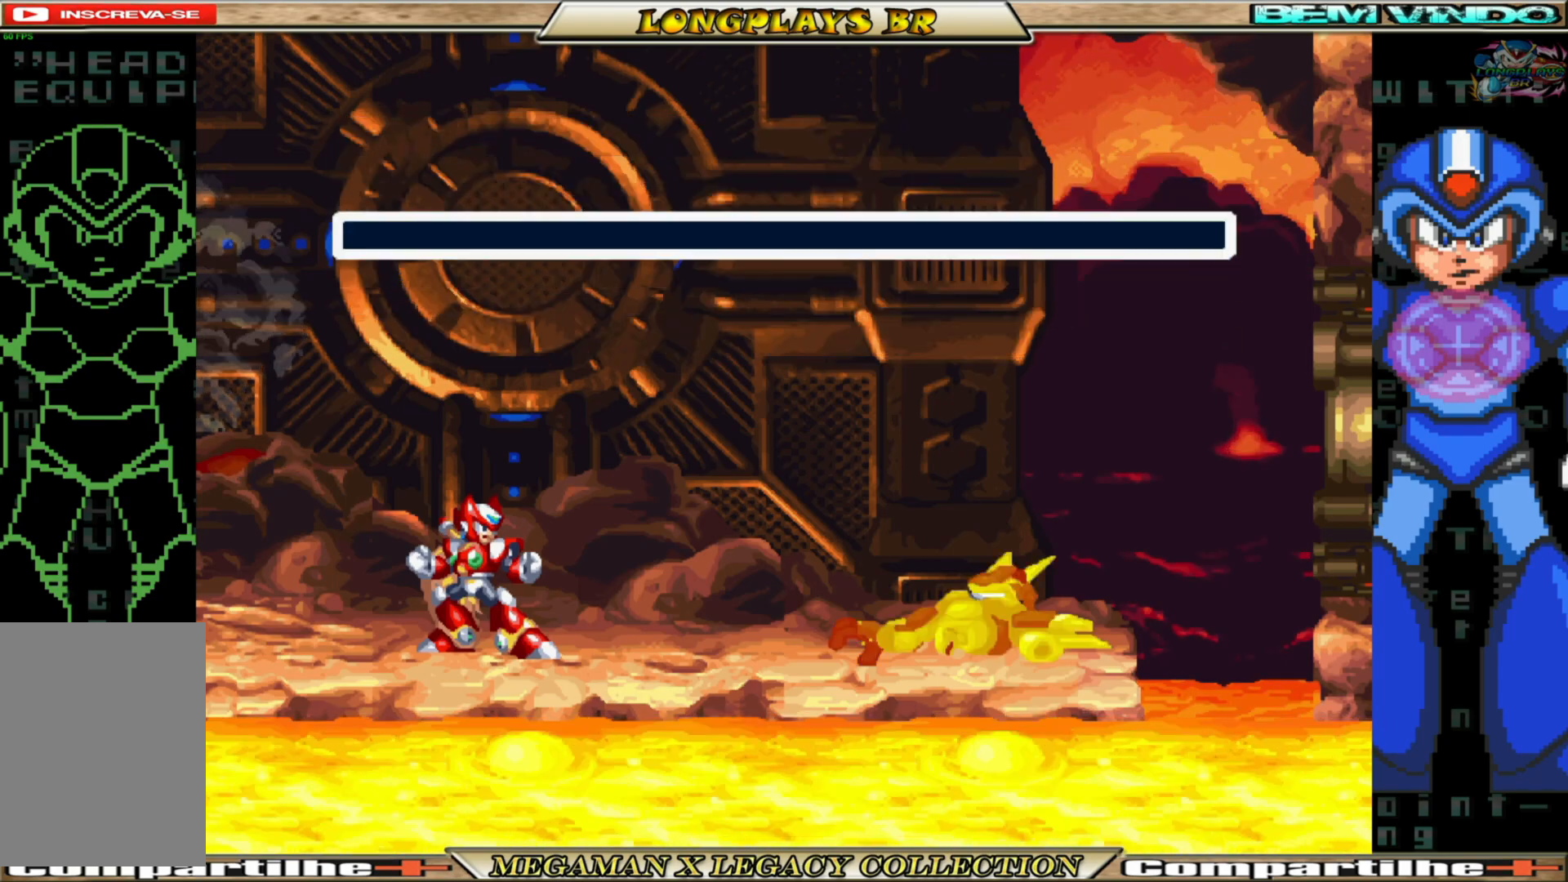
{"buttons": [], "left_stick": "center", "right_stick": "center", "events": [[17, "R1", "down"], [83, "R2", "up"], [100, "L1", "up"], [100, "R1", "up"], [133, "R2", "down"], [200, "L2", "up"], [200, "R2", "up"]]}